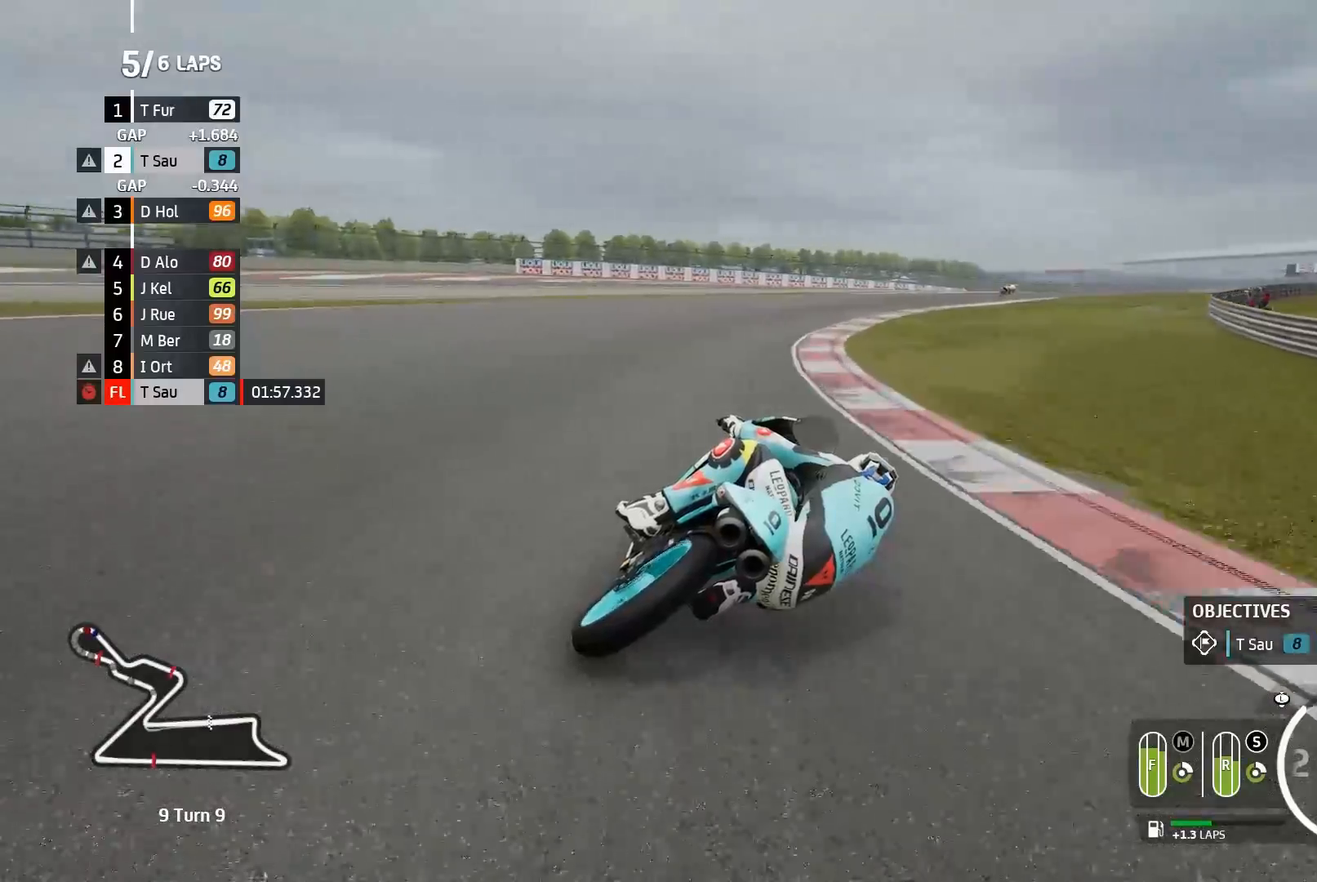
Gameplay with a controller (Xbox layout); each line is a JSON object with the inputs held at the frame after it (dt_ms = milliseconds from this image to that frame). "events" lists button and stick changes between this image and that frame as [ms after this image, input, new state], when the widget could be followed in between. Not read: right_stick.
{"dt_ms": 500, "buttons": ["R2"], "left_stick": "right", "events": []}
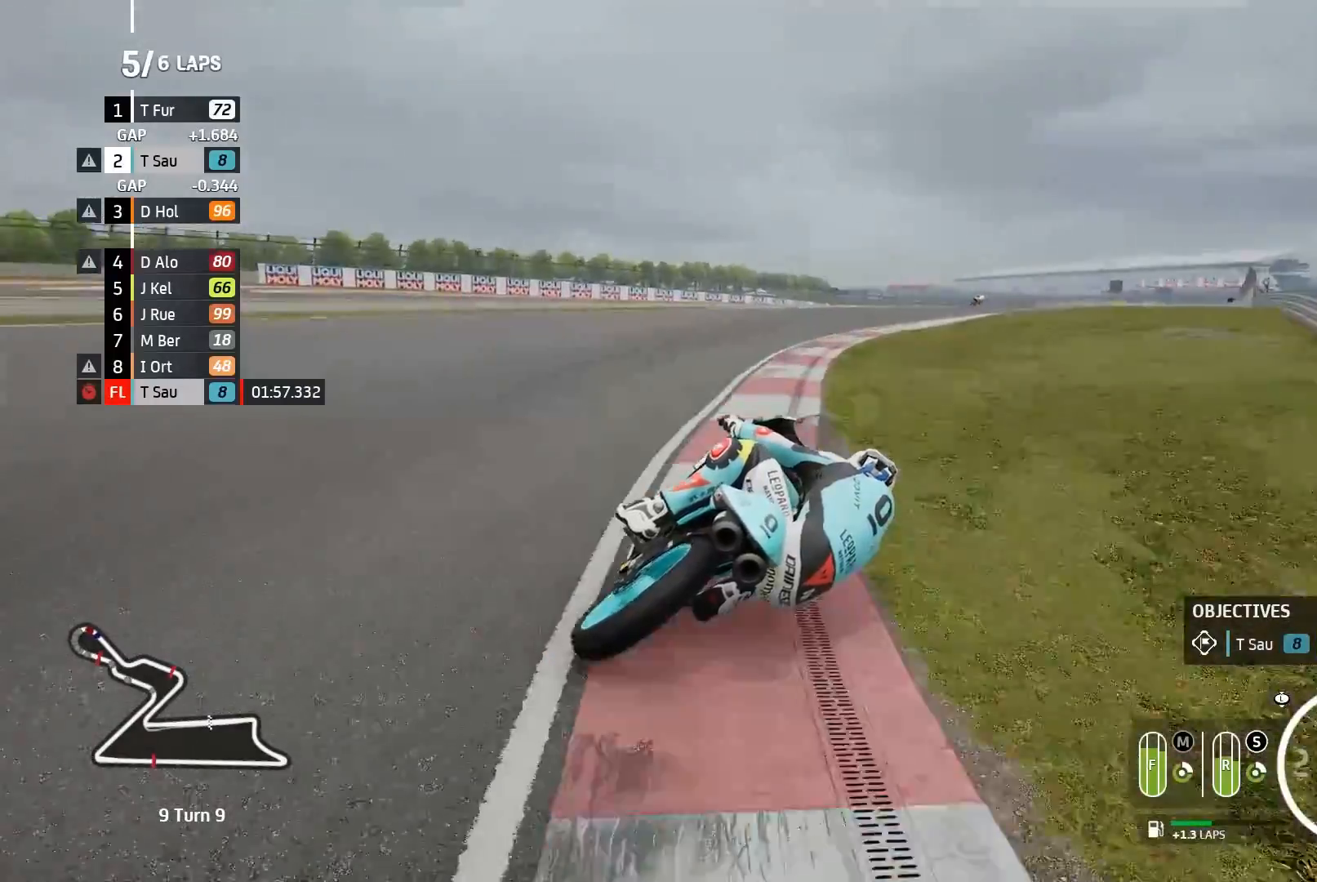
{"dt_ms": 500, "buttons": ["R2"], "left_stick": "right", "events": [[83, "B", "down"], [133, "B", "up"]]}
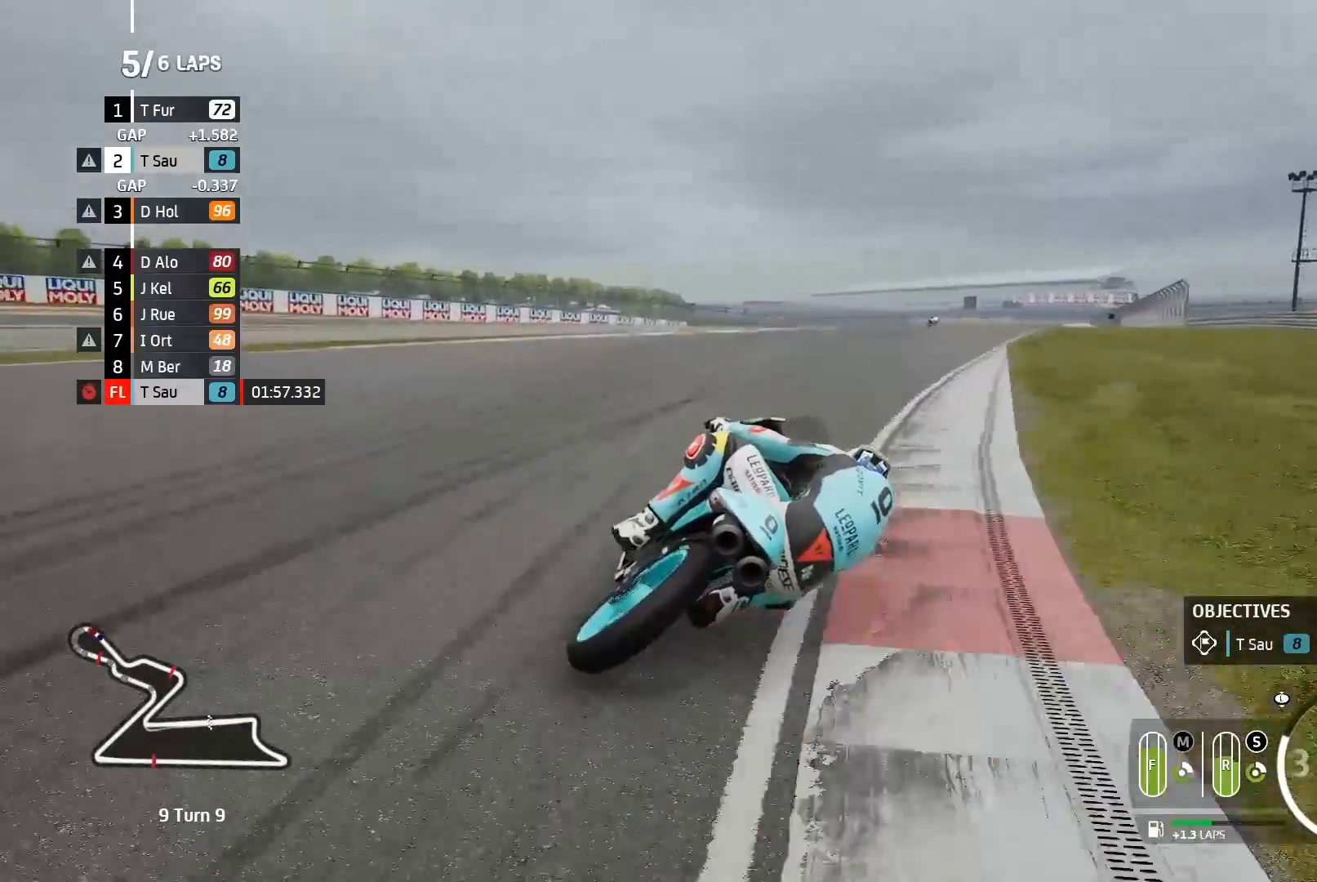
{"dt_ms": 500, "buttons": ["R2"], "left_stick": "right", "events": []}
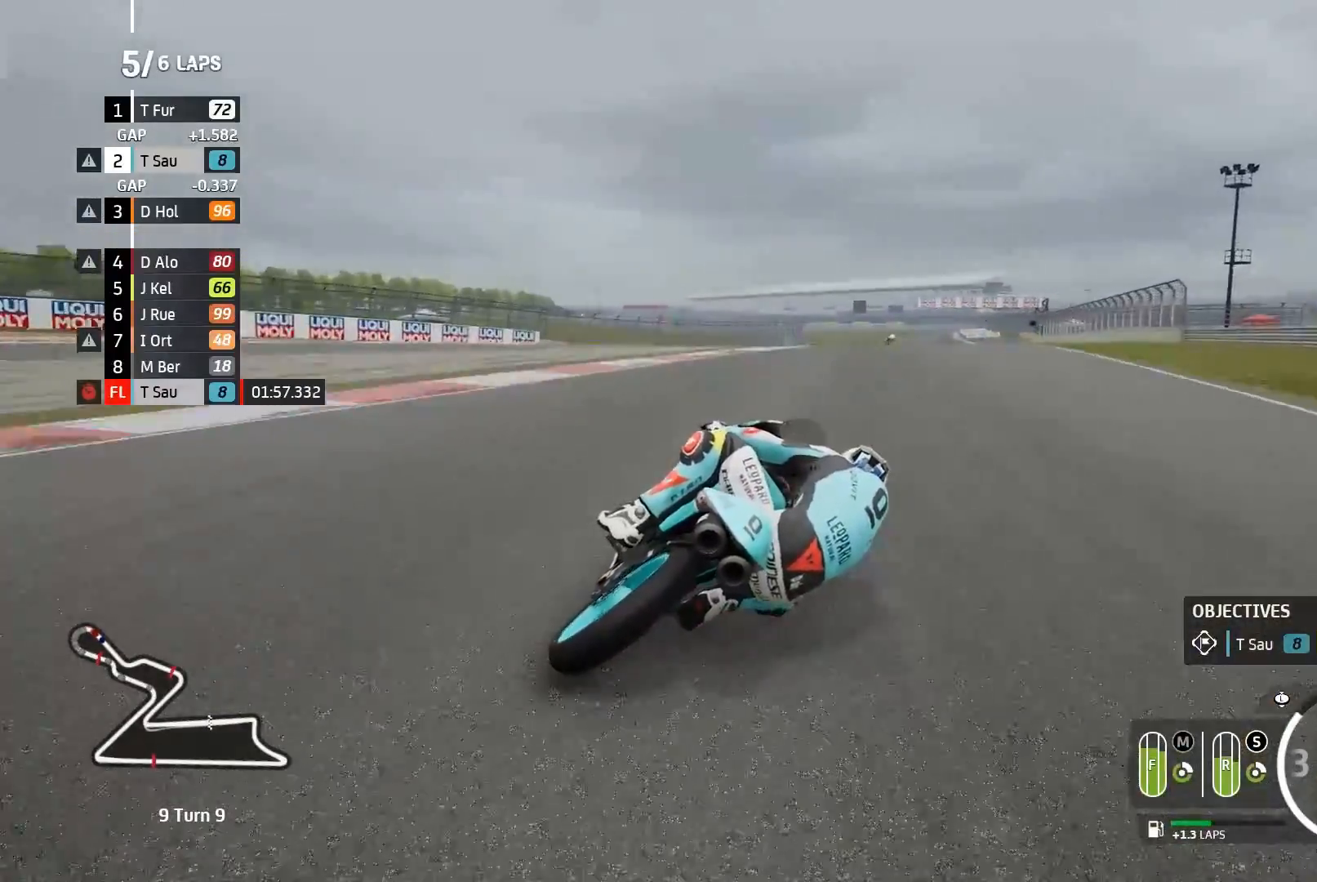
{"dt_ms": 500, "buttons": ["R2"], "left_stick": "right", "events": []}
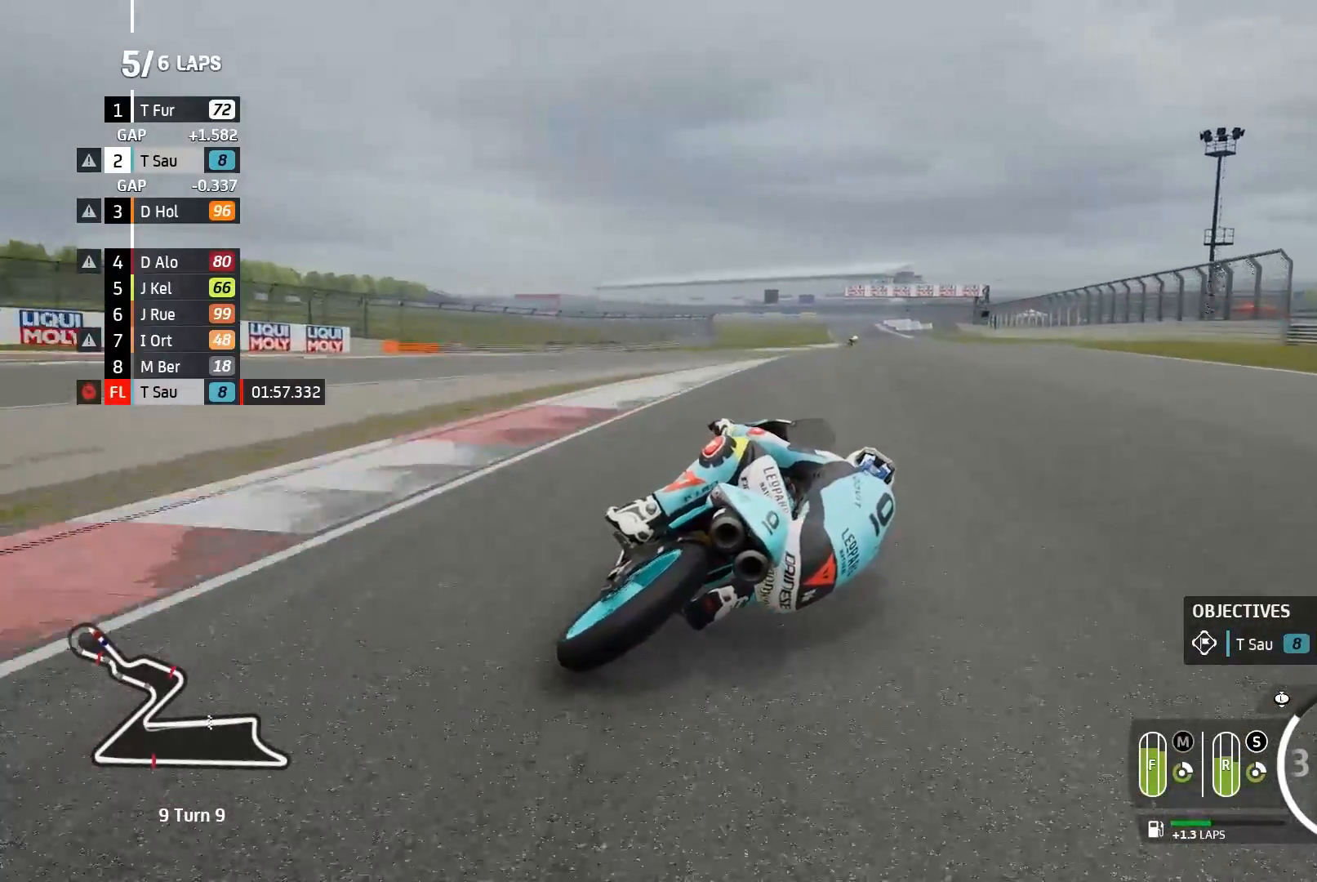
{"dt_ms": 500, "buttons": ["R2"], "left_stick": "center", "events": [[100, "left_stick", "up-right"], [367, "left_stick", "center"]]}
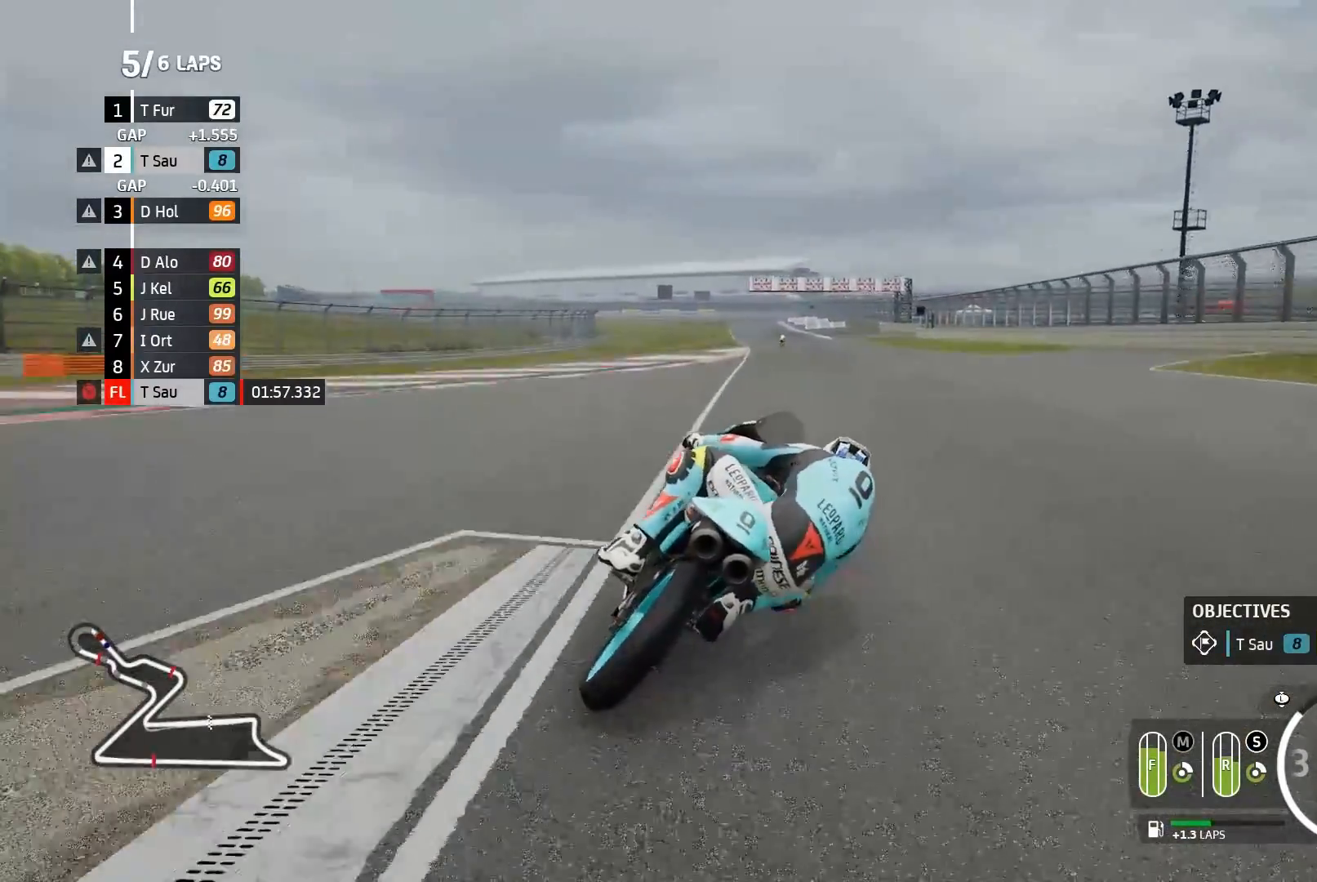
{"dt_ms": 500, "buttons": ["R2"], "left_stick": "up-right", "events": [[50, "left_stick", "up-right"]]}
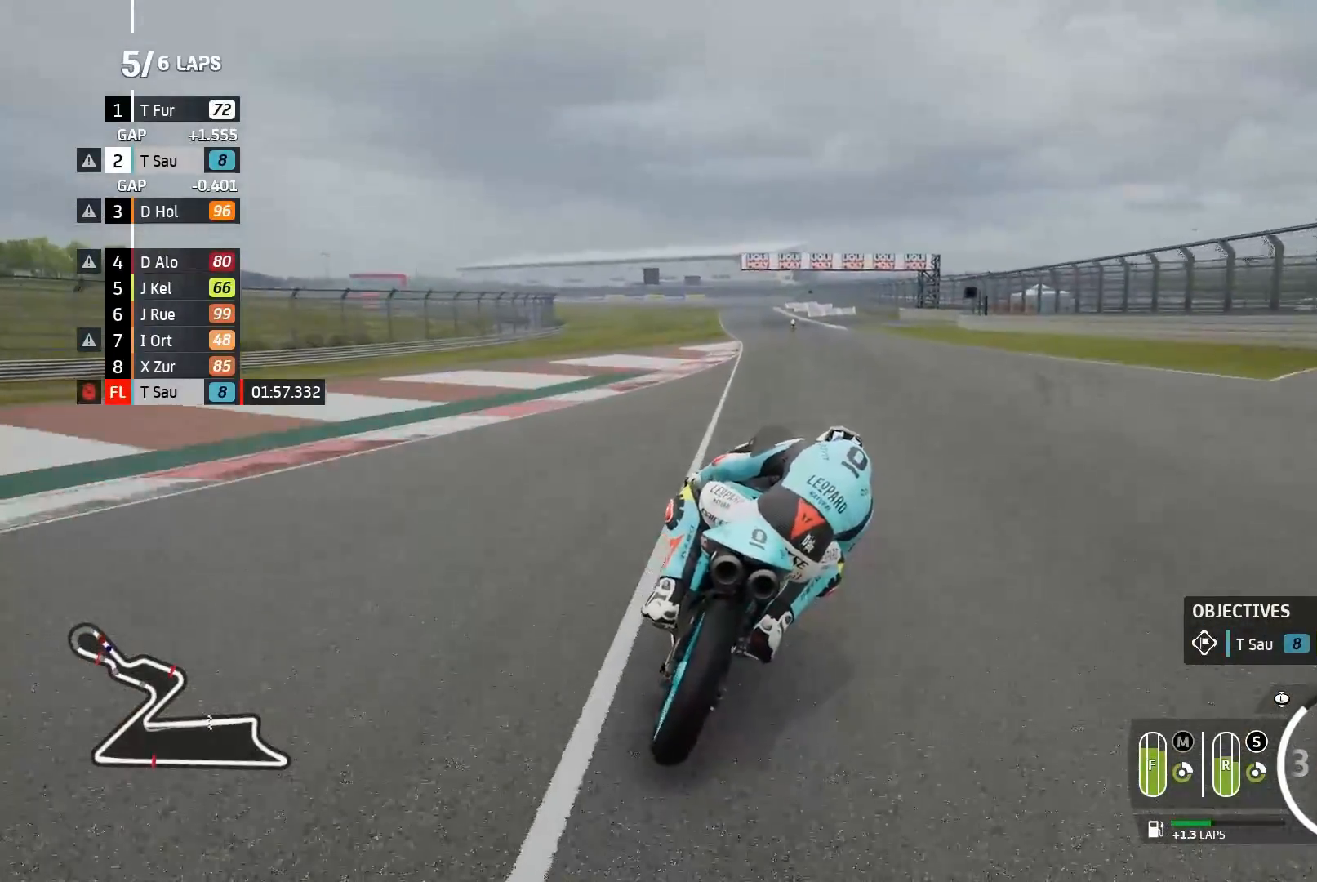
{"dt_ms": 500, "buttons": ["R2"], "left_stick": "up-right", "events": []}
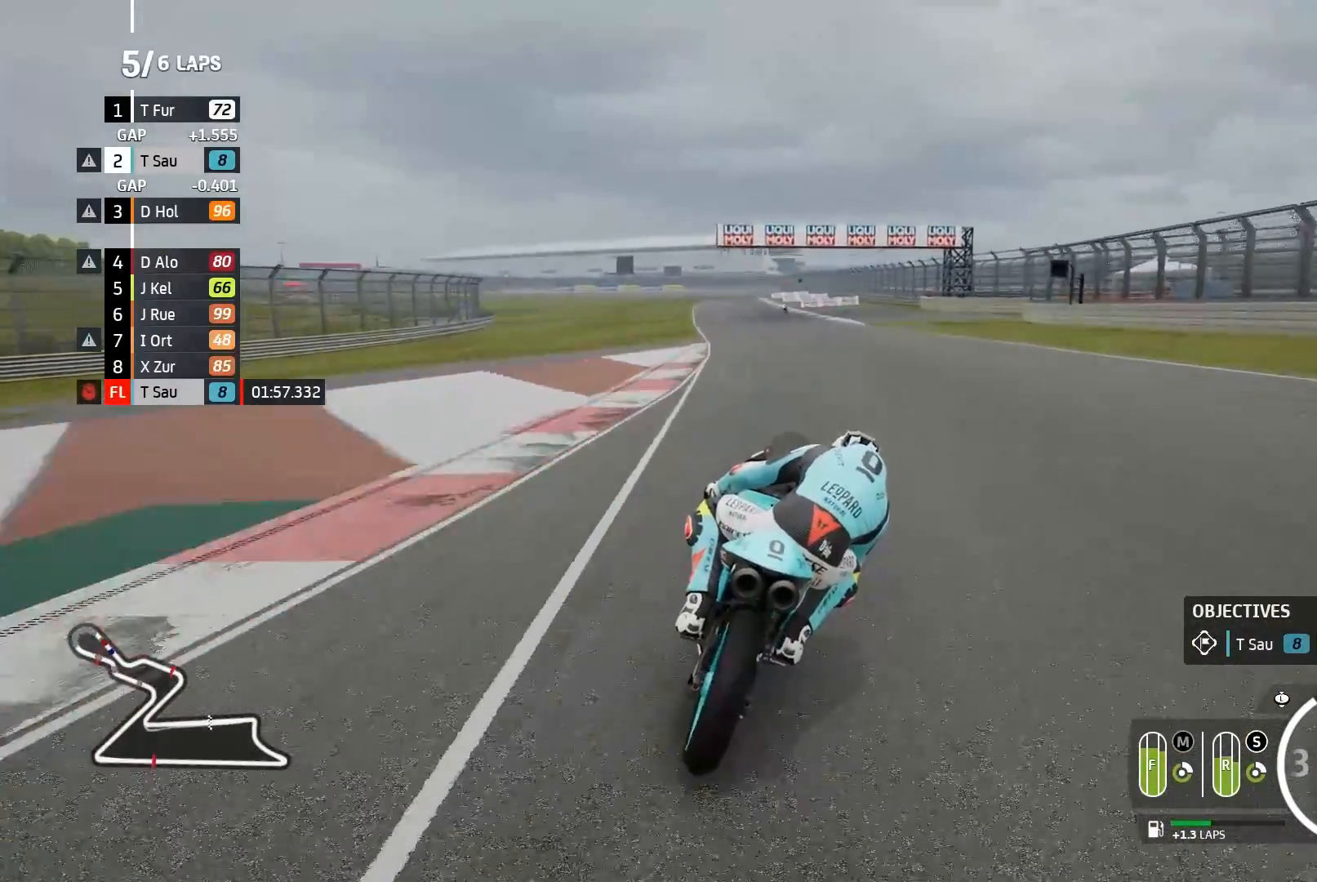
{"dt_ms": 500, "buttons": ["R2"], "left_stick": "center", "events": [[267, "left_stick", "center"]]}
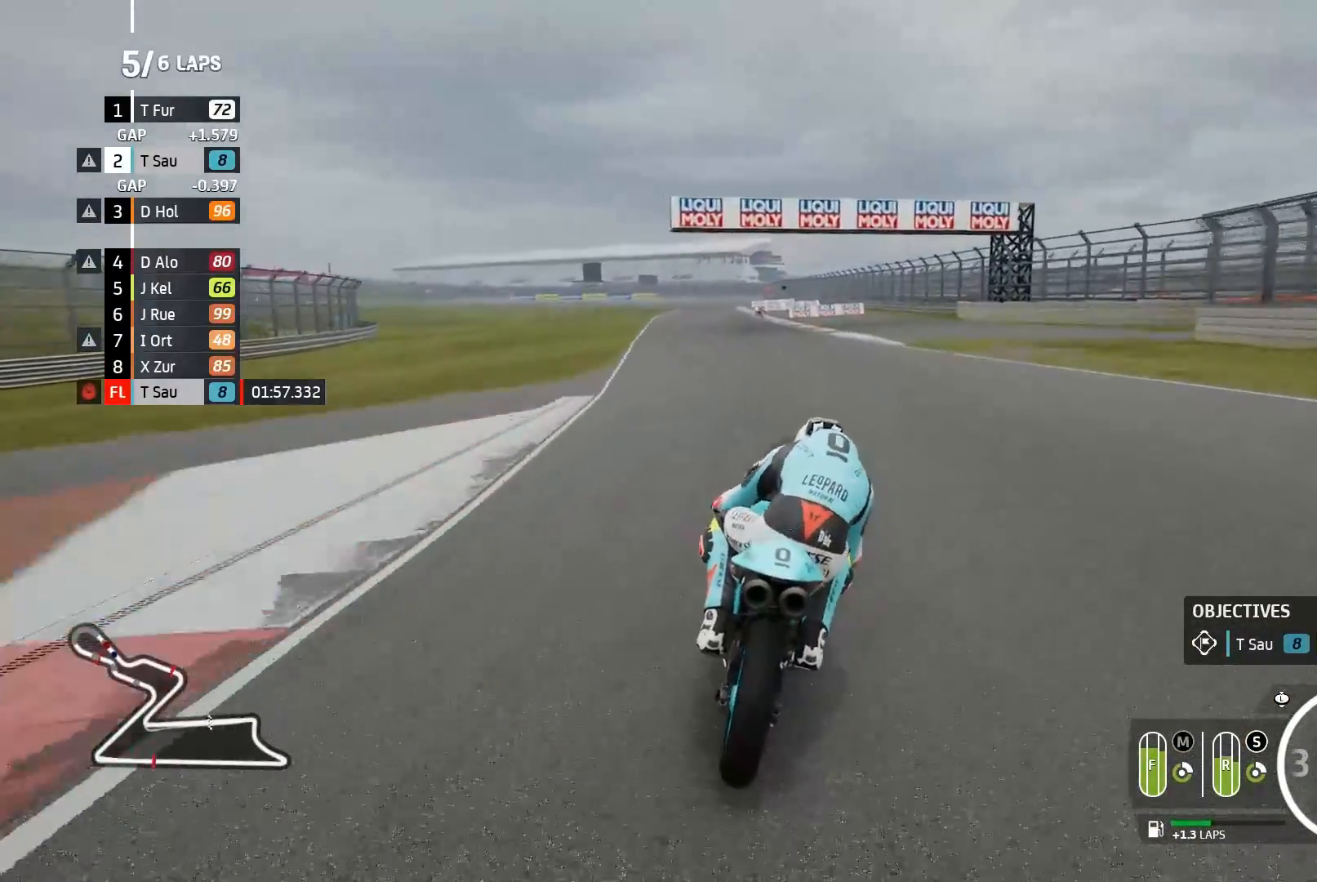
{"dt_ms": 500, "buttons": ["R2"], "left_stick": "left", "events": [[50, "left_stick", "left"], [117, "B", "down"], [200, "B", "up"]]}
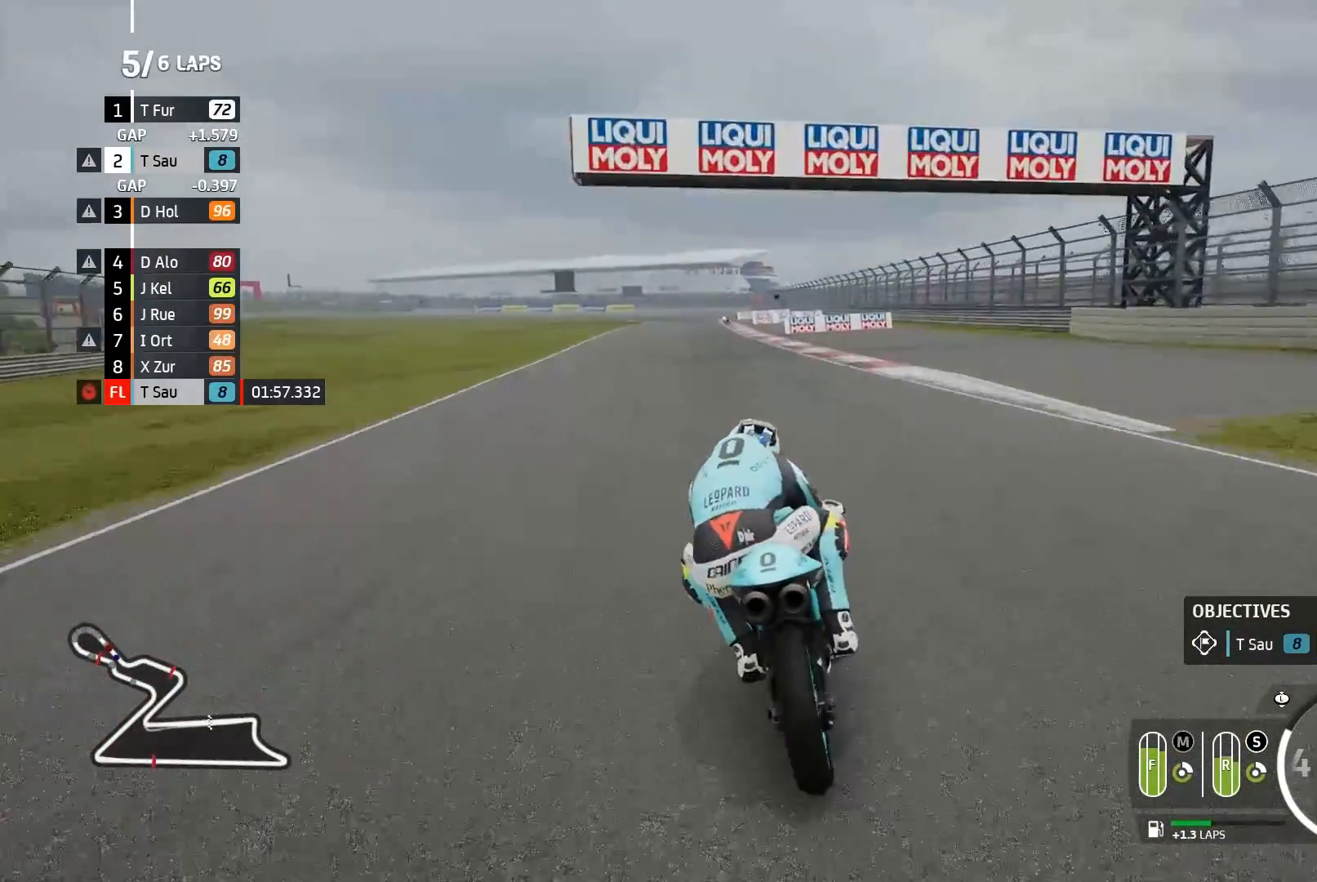
{"dt_ms": 500, "buttons": ["R2"], "left_stick": "left", "events": [[350, "left_stick", "center"], [500, "left_stick", "left"]]}
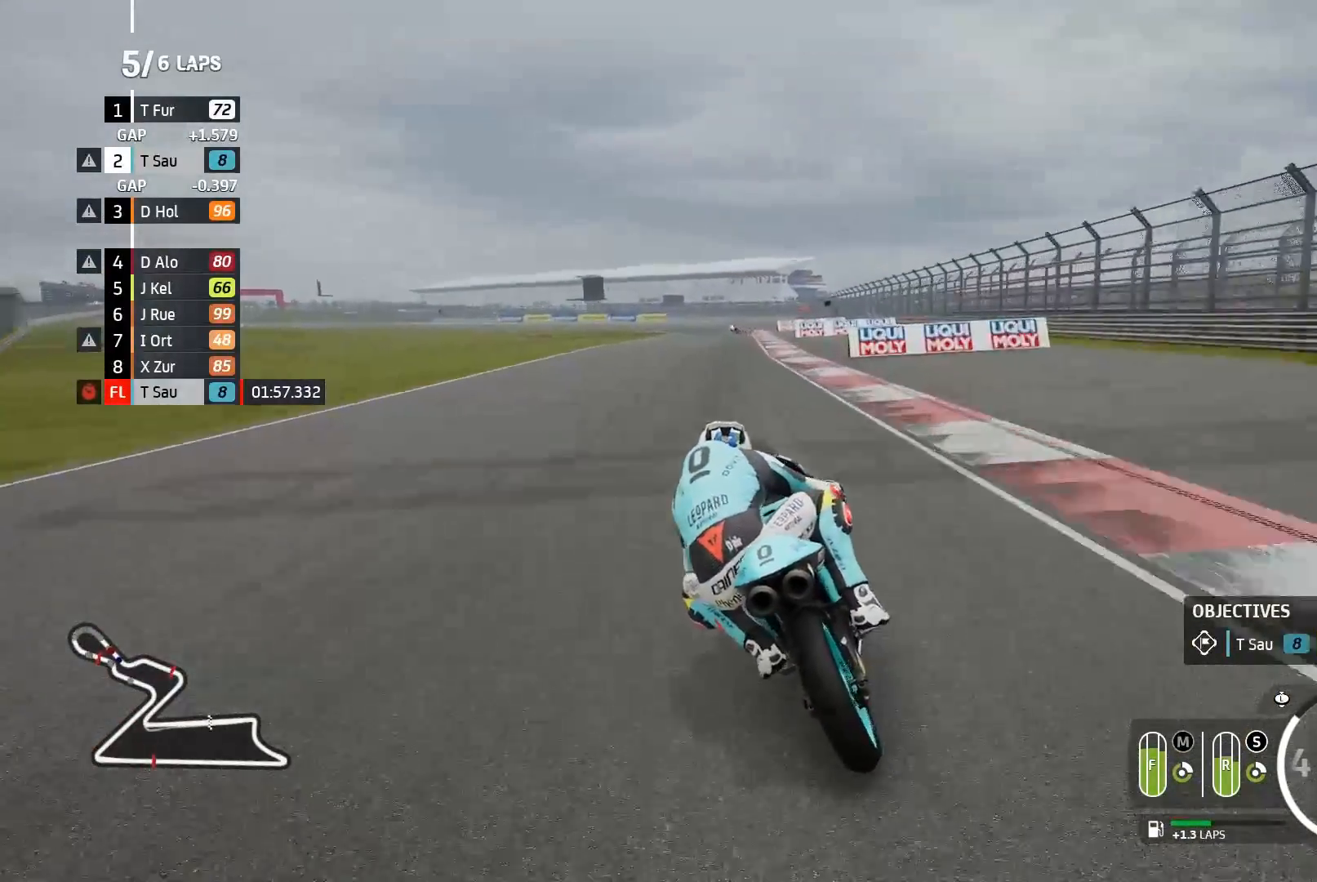
{"dt_ms": 500, "buttons": ["R2"], "left_stick": "left", "events": []}
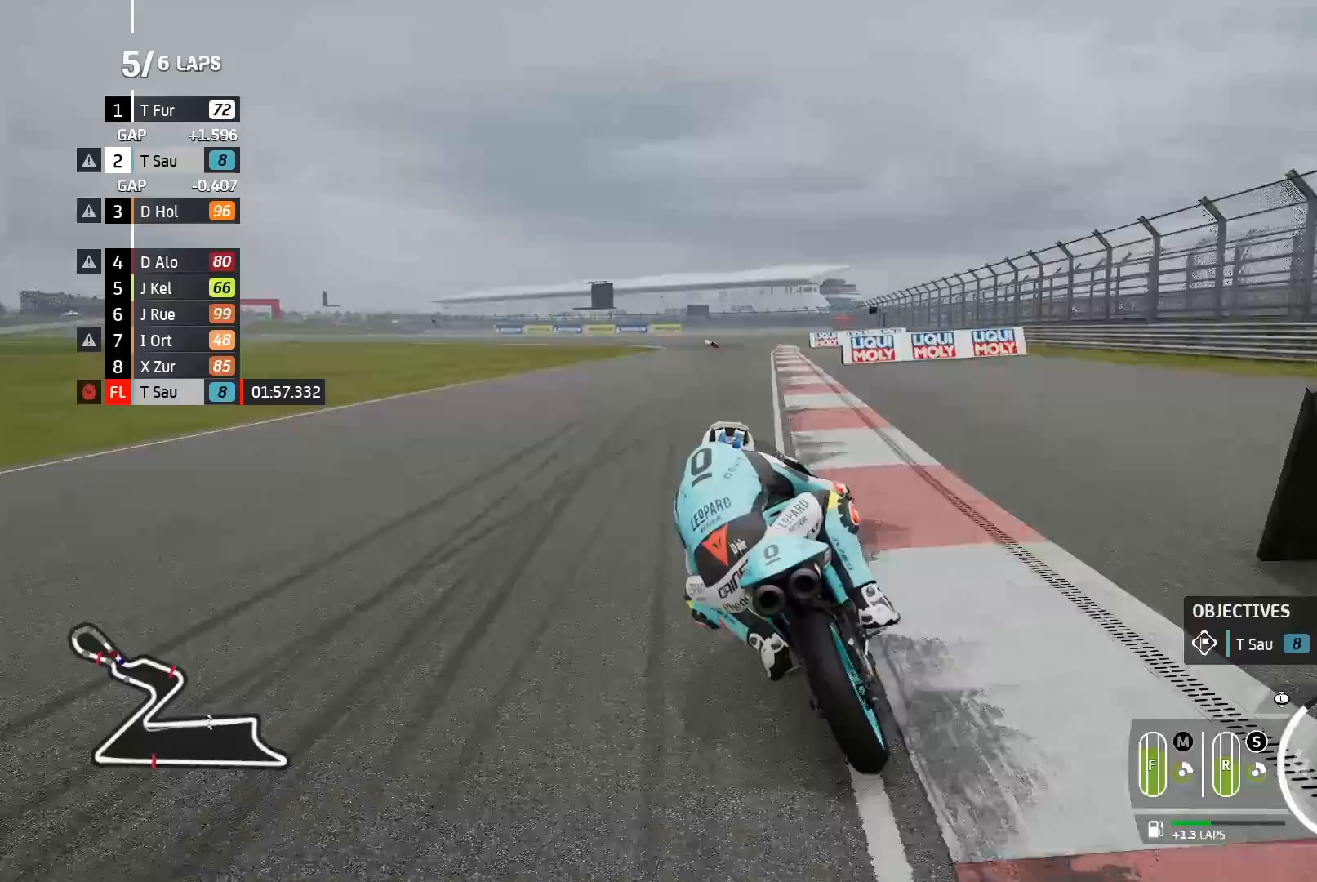
{"dt_ms": 500, "buttons": ["A", "L2"], "left_stick": "left", "events": [[217, "A", "down"], [283, "L2", "down"], [283, "R2", "up"], [283, "X", "down"], [383, "X", "up"]]}
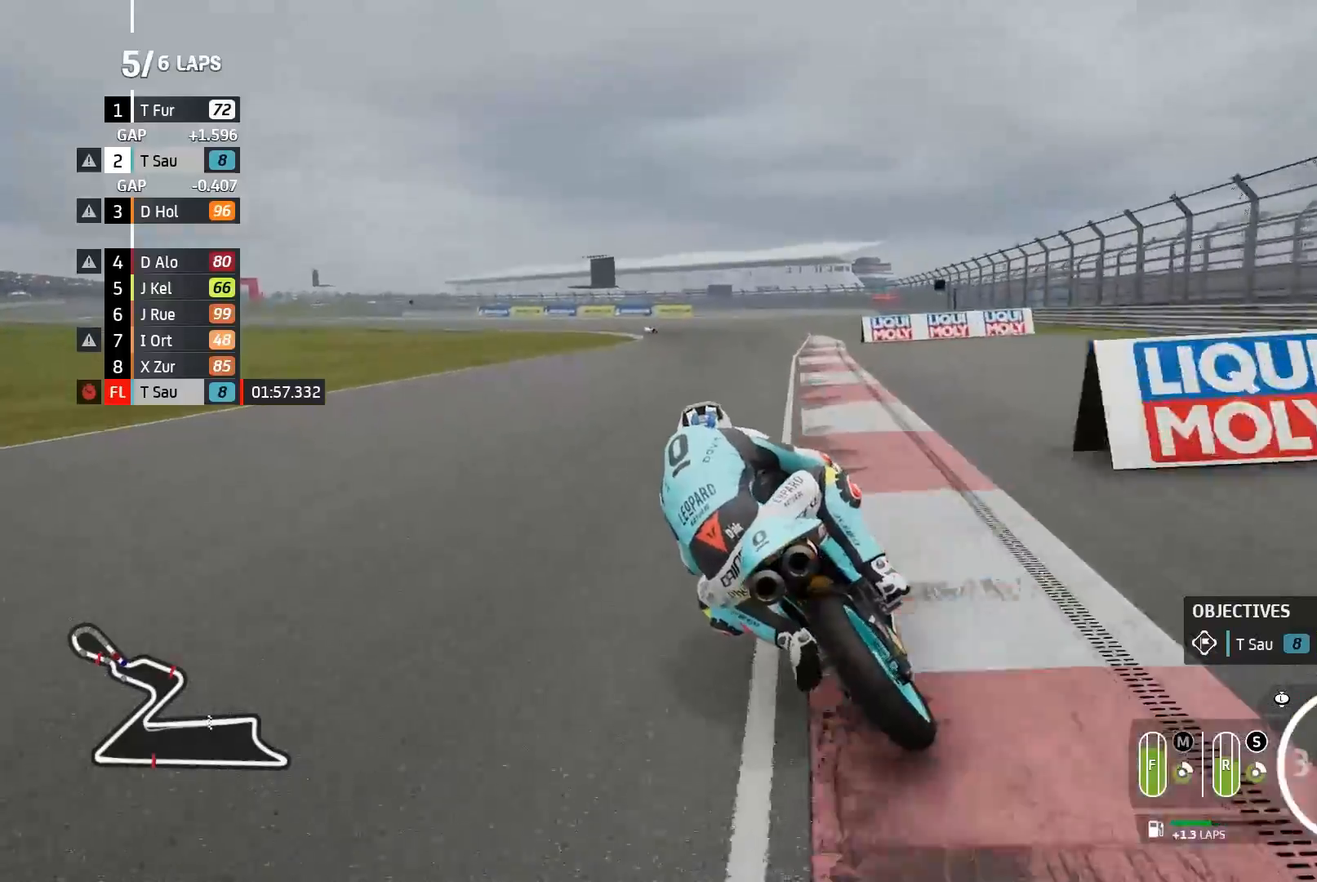
{"dt_ms": 500, "buttons": ["A", "L2"], "left_stick": "left", "events": []}
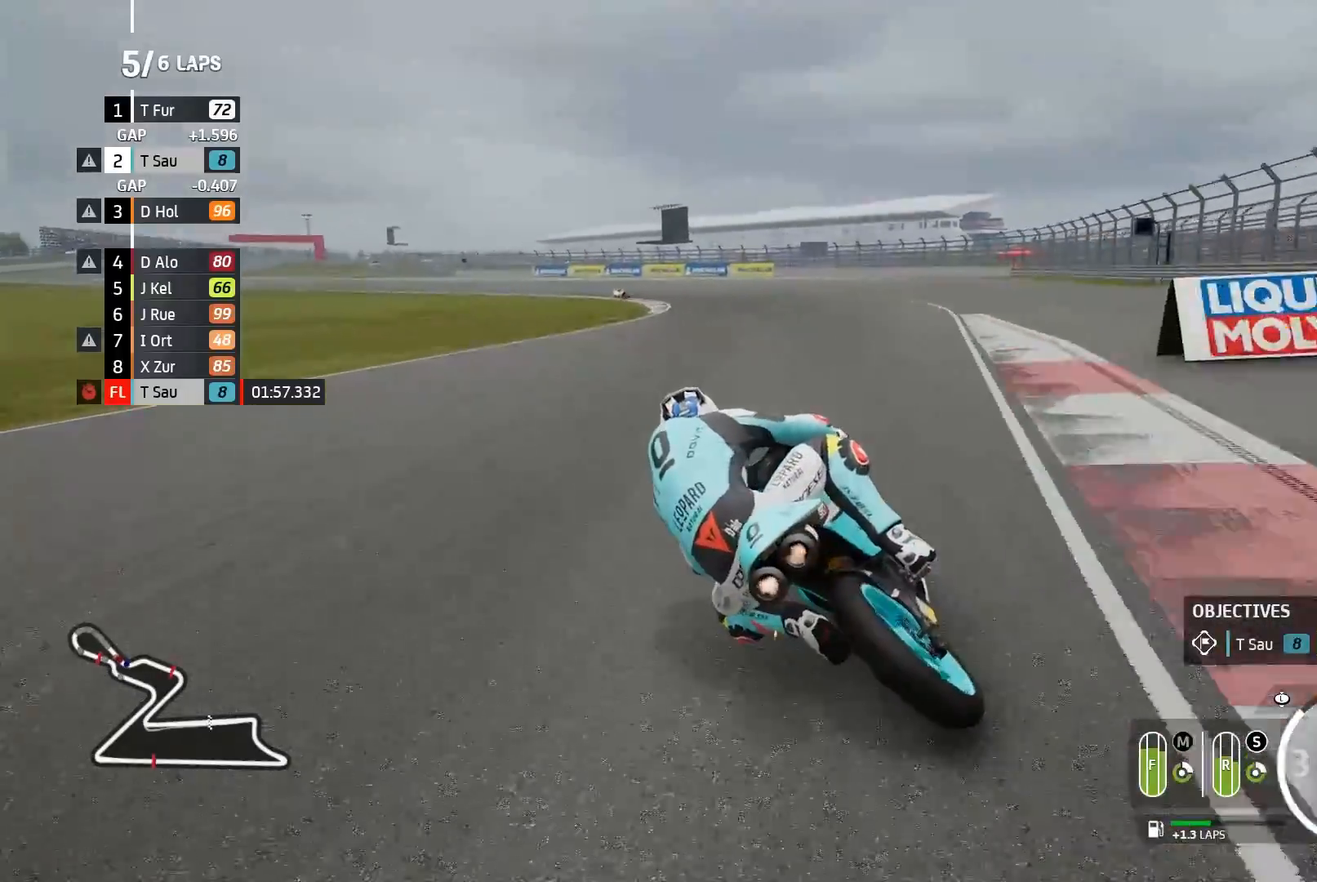
{"dt_ms": 500, "buttons": ["A", "L2"], "left_stick": "left", "events": [[17, "X", "down"], [133, "X", "up"], [233, "A", "up"], [383, "A", "down"]]}
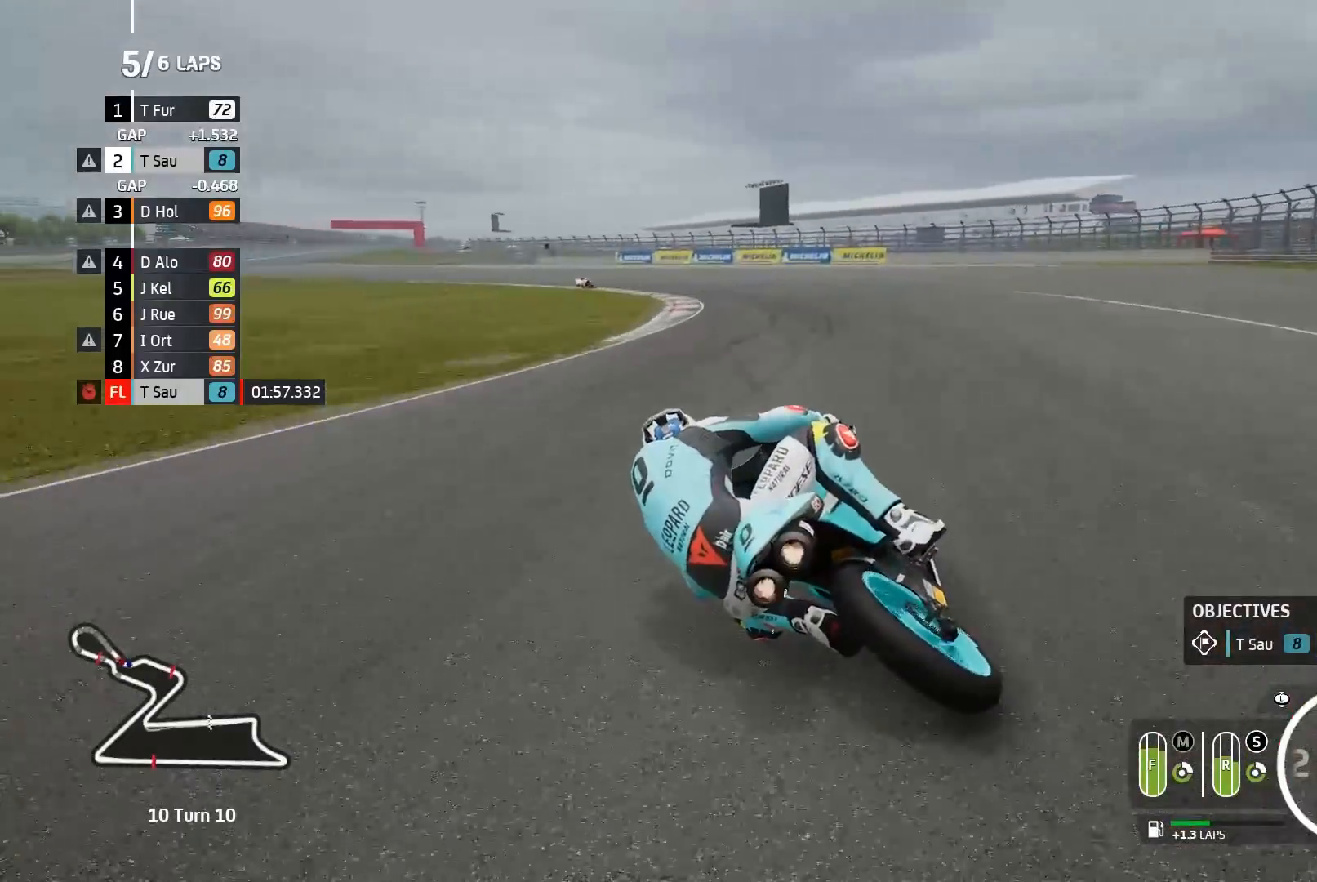
{"dt_ms": 500, "buttons": ["A", "L2"], "left_stick": "left", "events": [[33, "A", "up"], [100, "A", "down"]]}
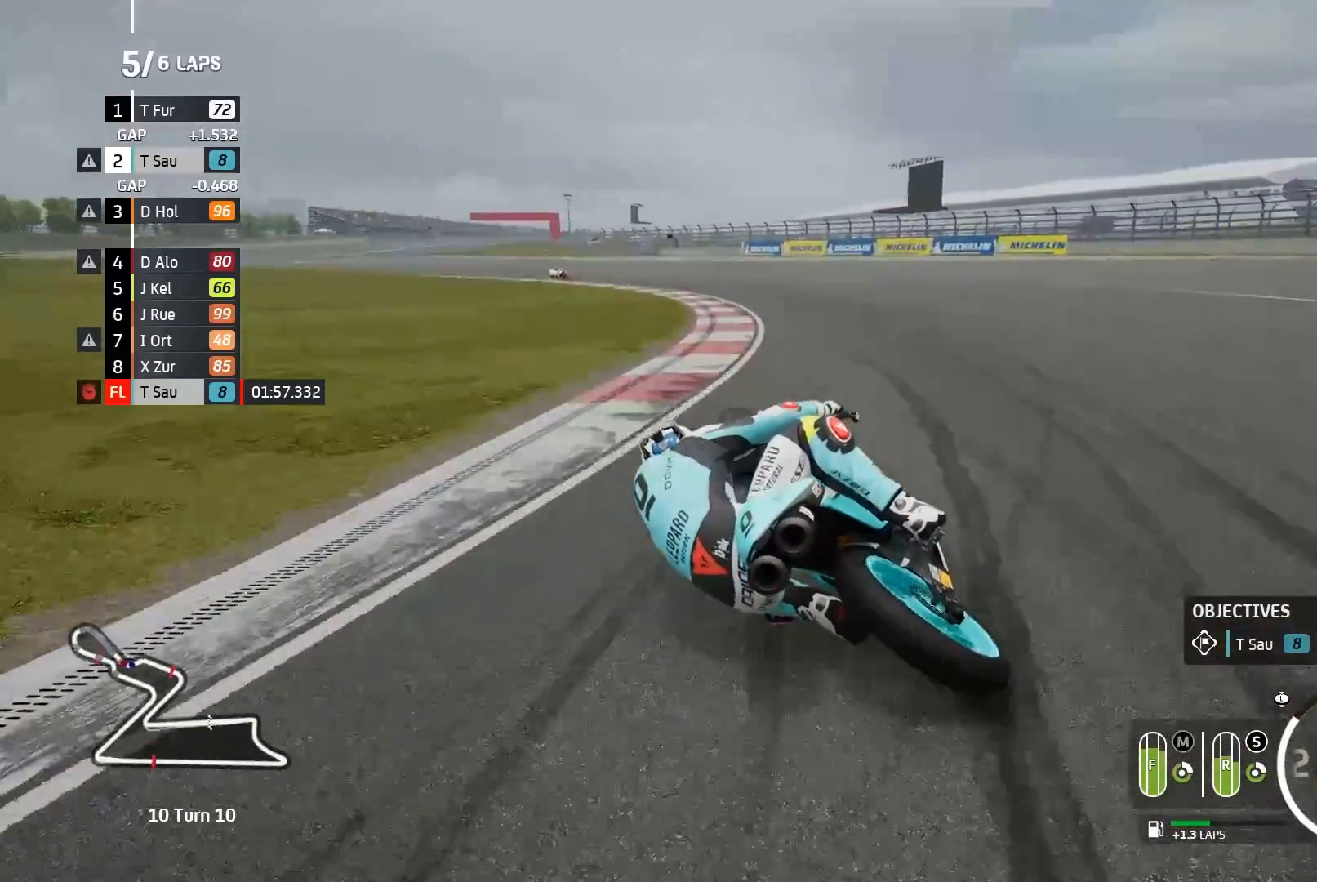
{"dt_ms": 500, "buttons": [], "left_stick": "left", "events": [[67, "A", "up"], [433, "L2", "up"]]}
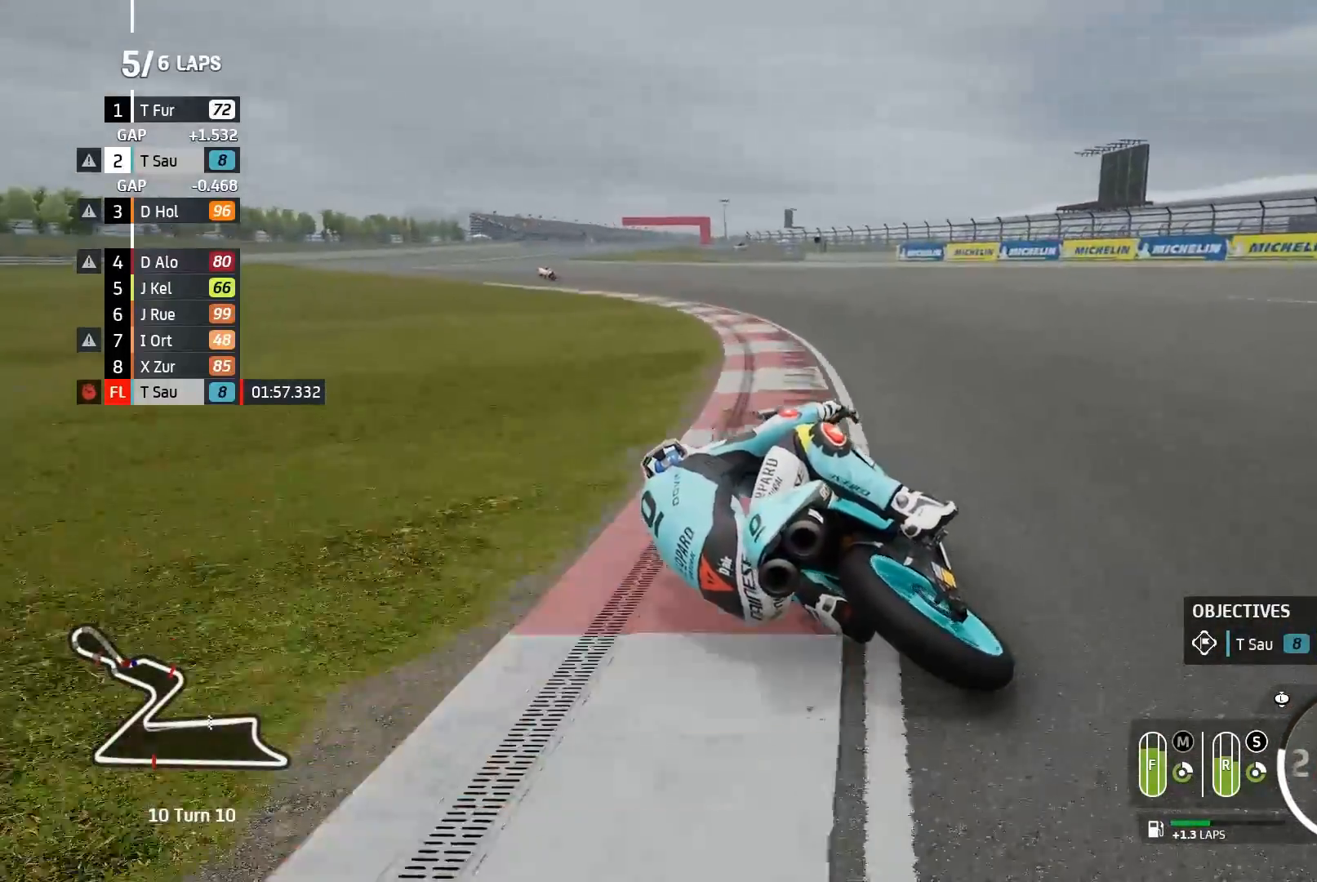
{"dt_ms": 1000, "buttons": ["R2"], "left_stick": "left"}
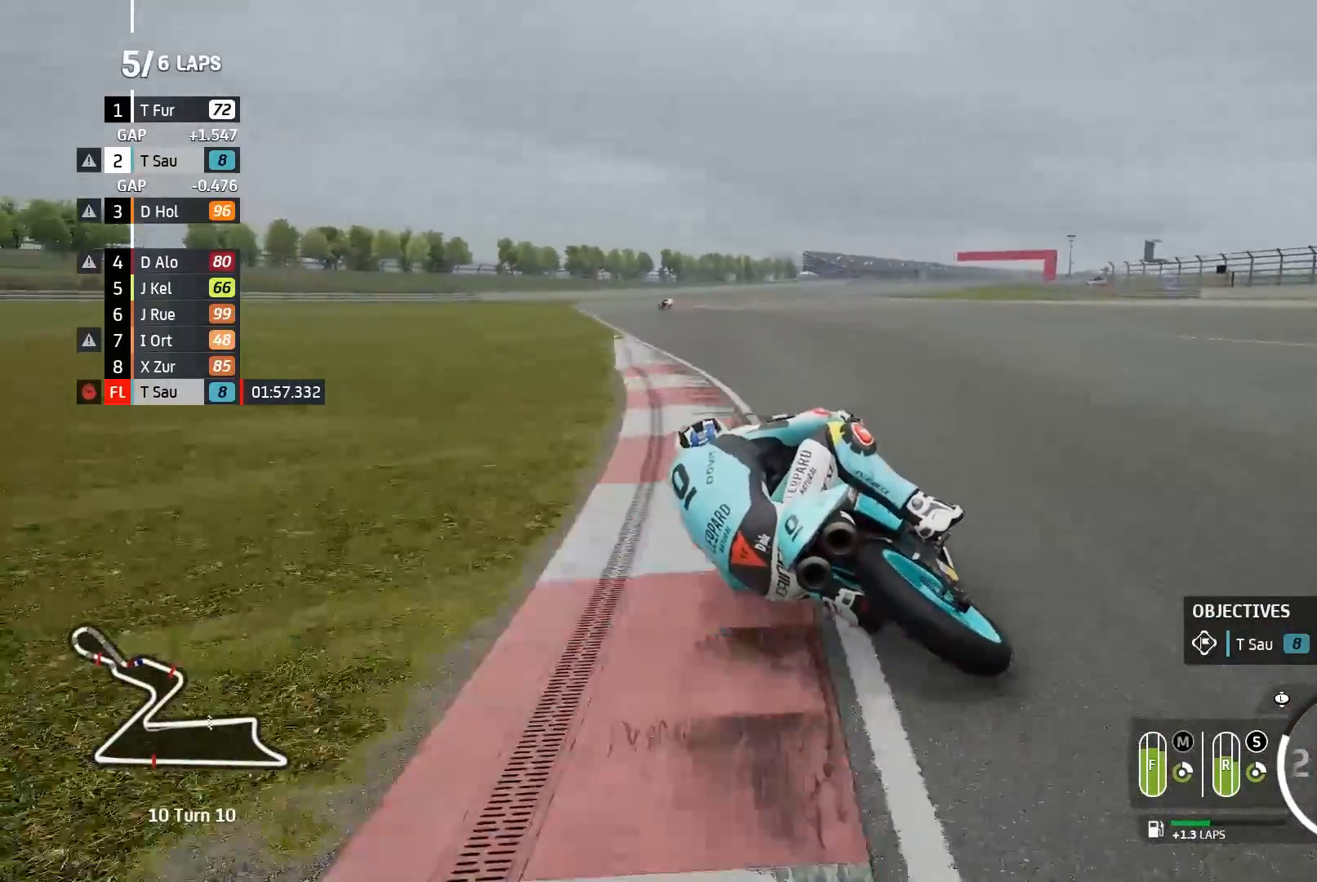
{"dt_ms": 500, "buttons": ["R2"], "left_stick": "right", "events": [[267, "left_stick", "center"], [467, "left_stick", "right"]]}
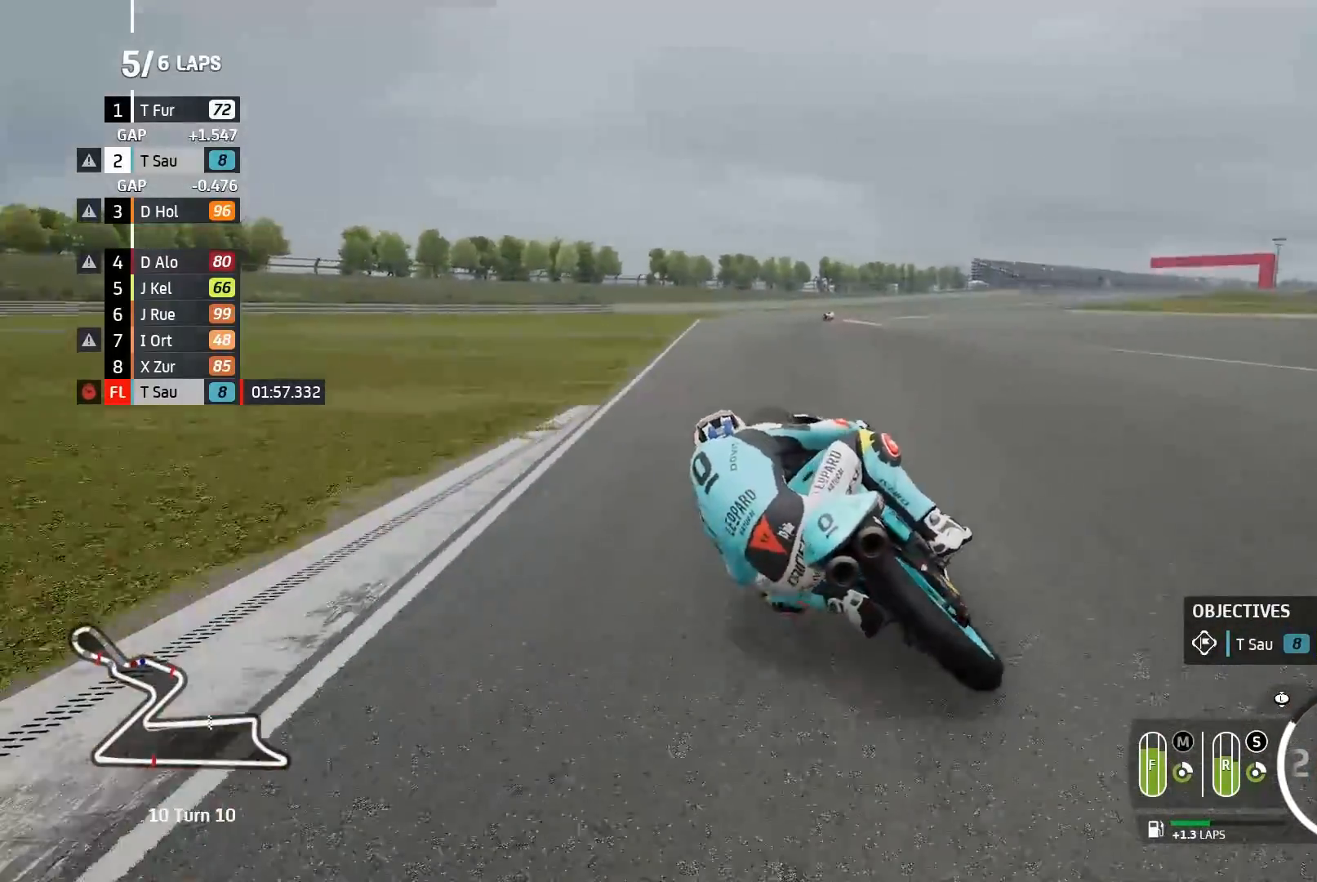
{"dt_ms": 500, "buttons": ["R2"], "left_stick": "right"}
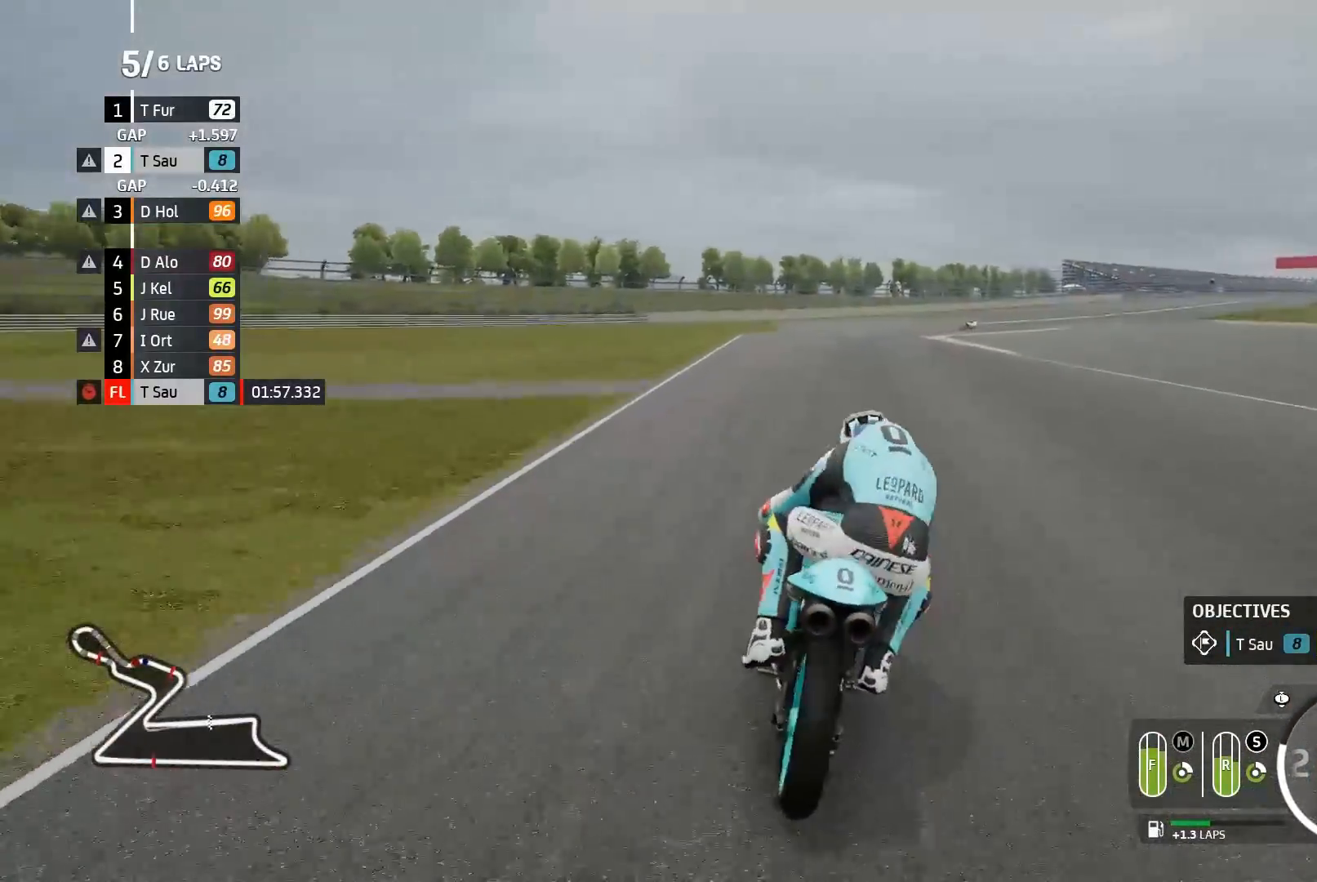
{"dt_ms": 500, "buttons": ["R2"], "left_stick": "right"}
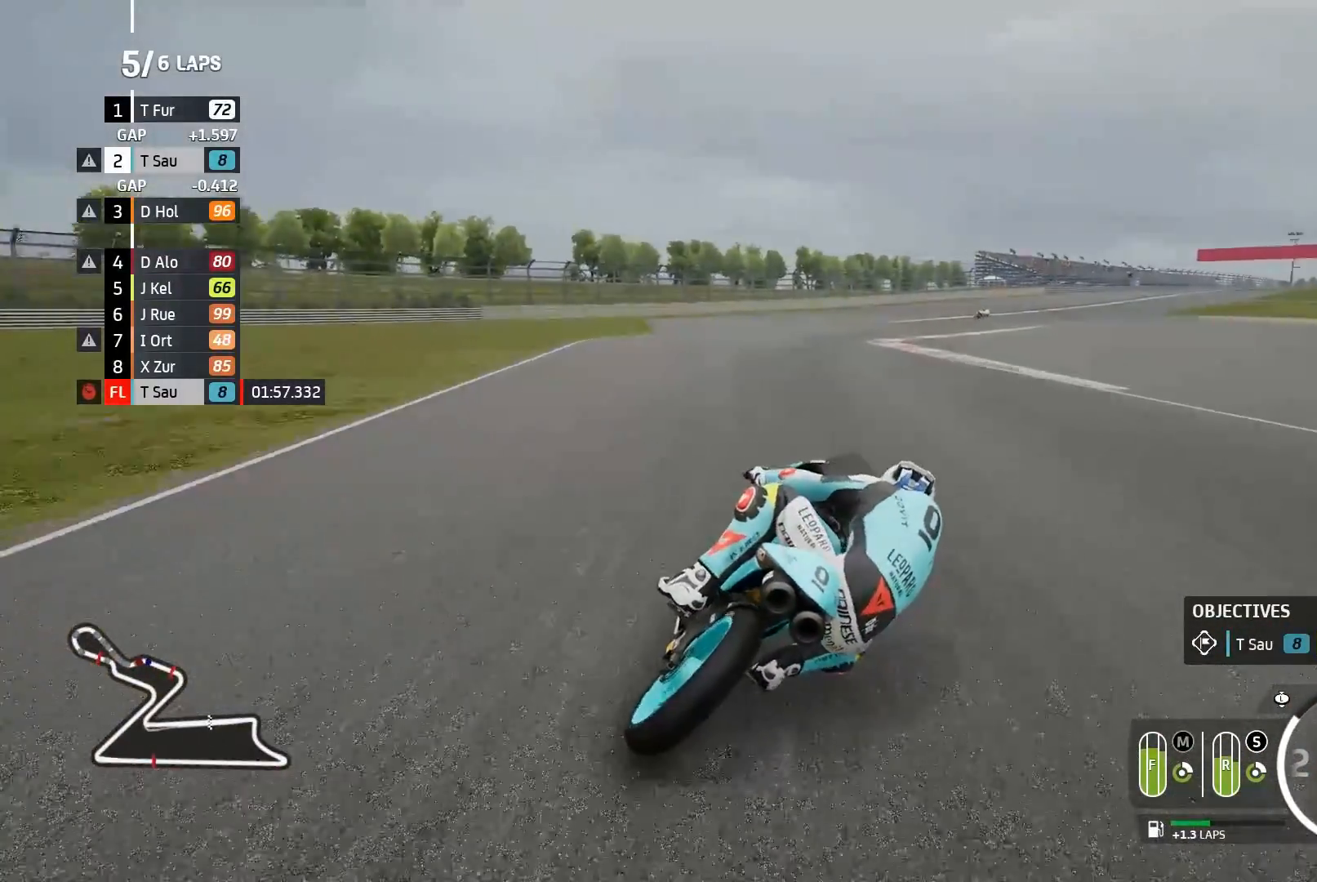
{"dt_ms": 500, "buttons": ["R2"], "left_stick": "right", "events": []}
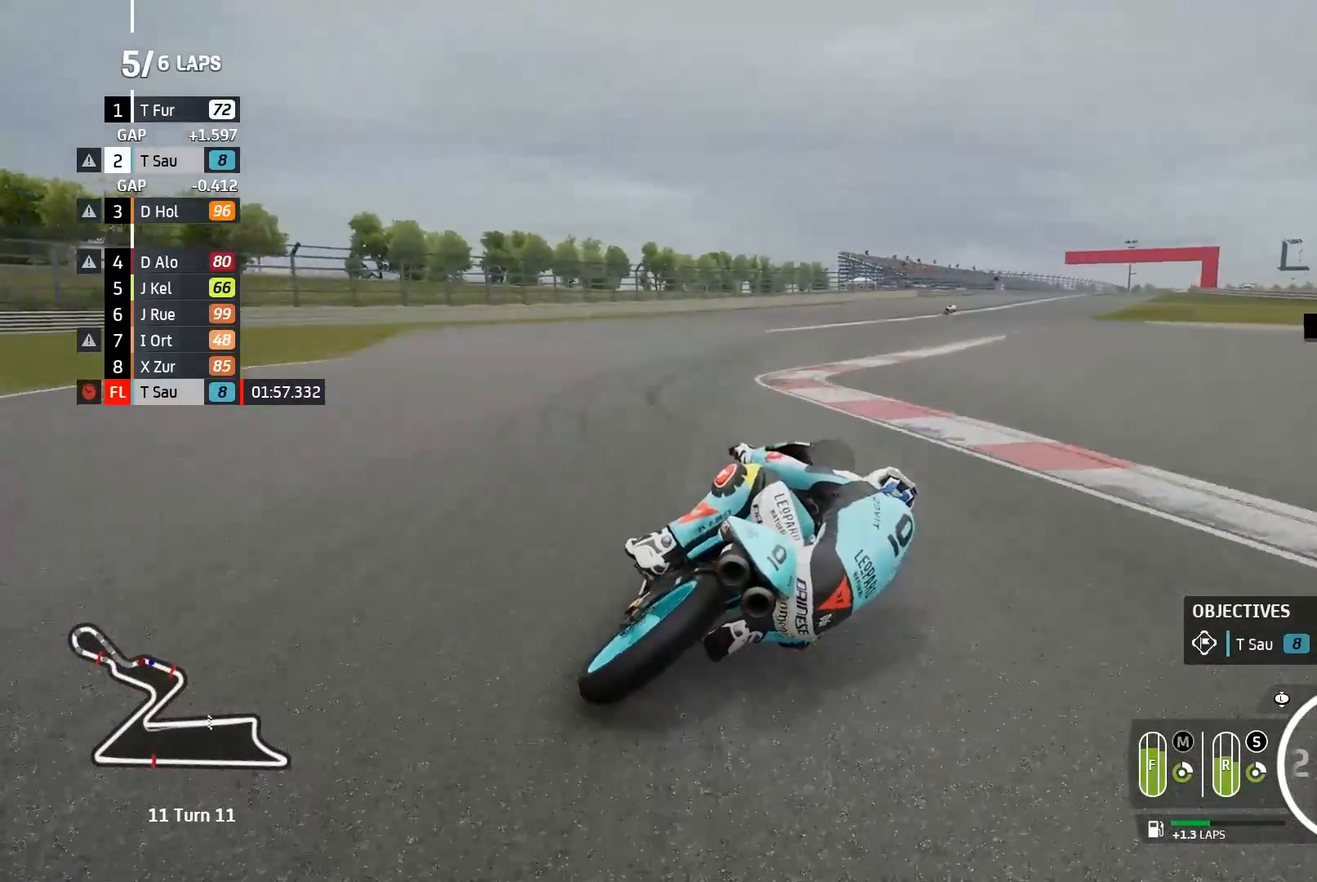
{"dt_ms": 500, "buttons": ["R2"], "left_stick": "right", "events": [[200, "B", "down"], [283, "B", "up"]]}
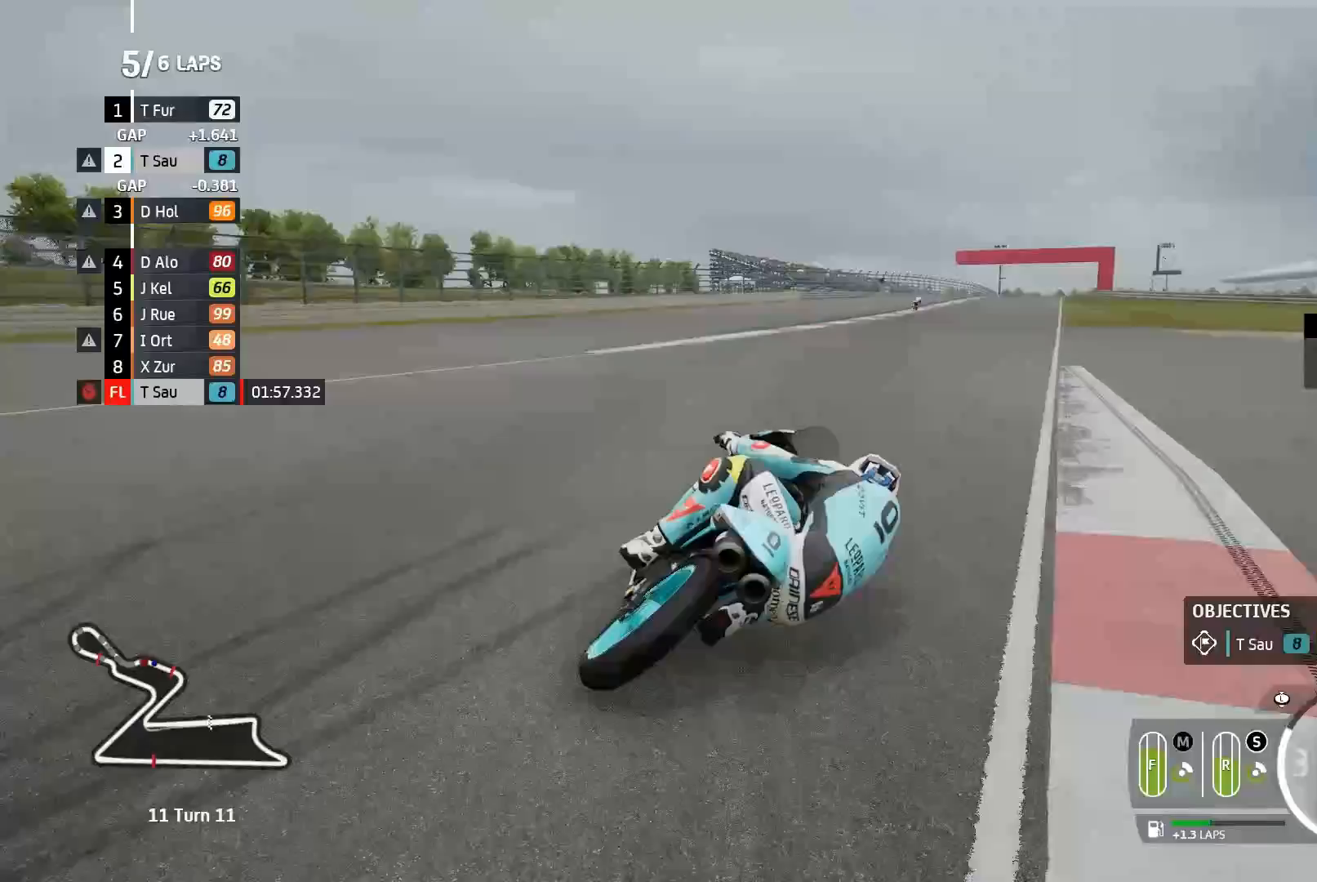
{"dt_ms": 500, "buttons": ["R2"], "left_stick": "up-right", "events": [[467, "left_stick", "up-right"]]}
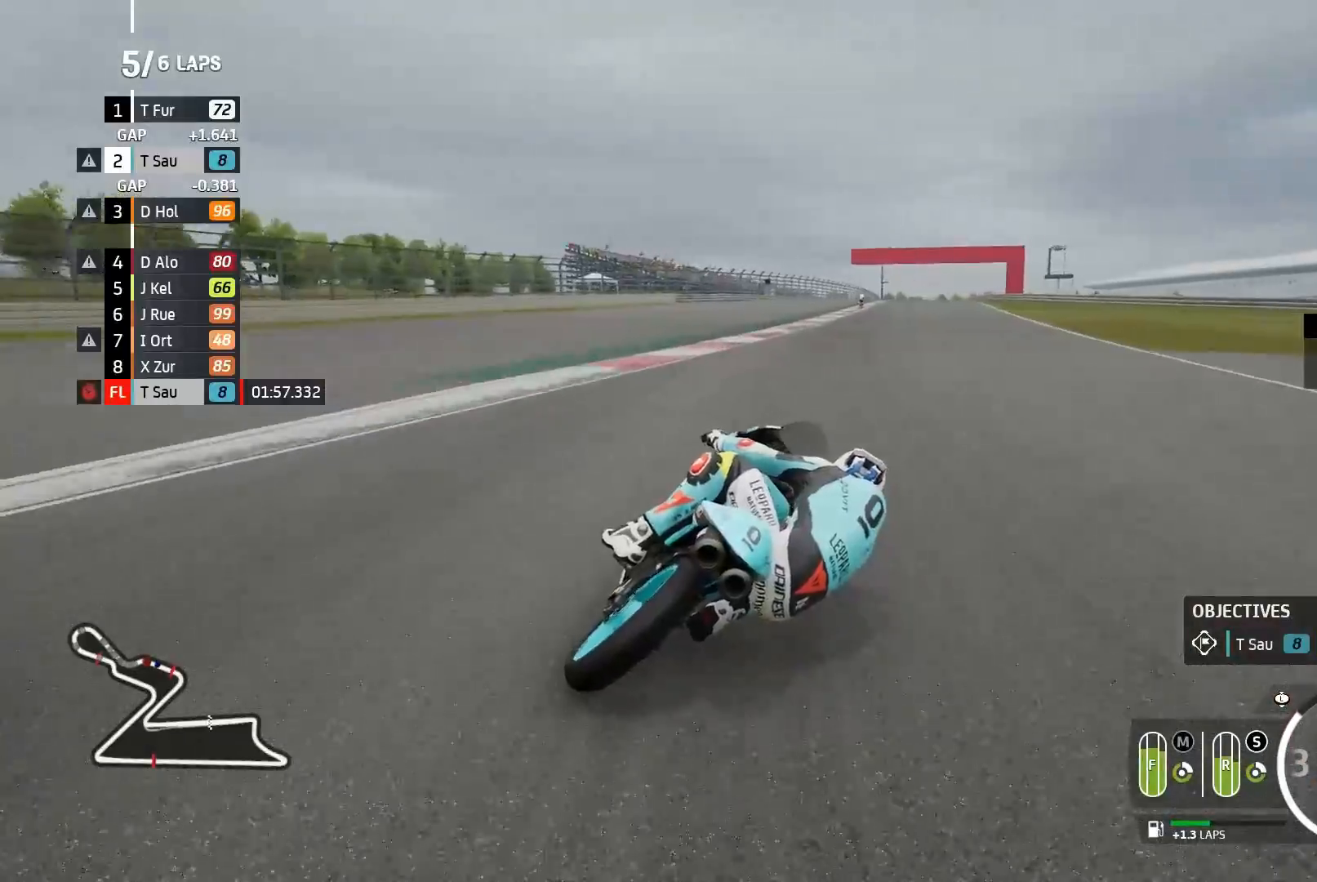
{"dt_ms": 500, "buttons": ["R2"], "left_stick": "up-right", "events": []}
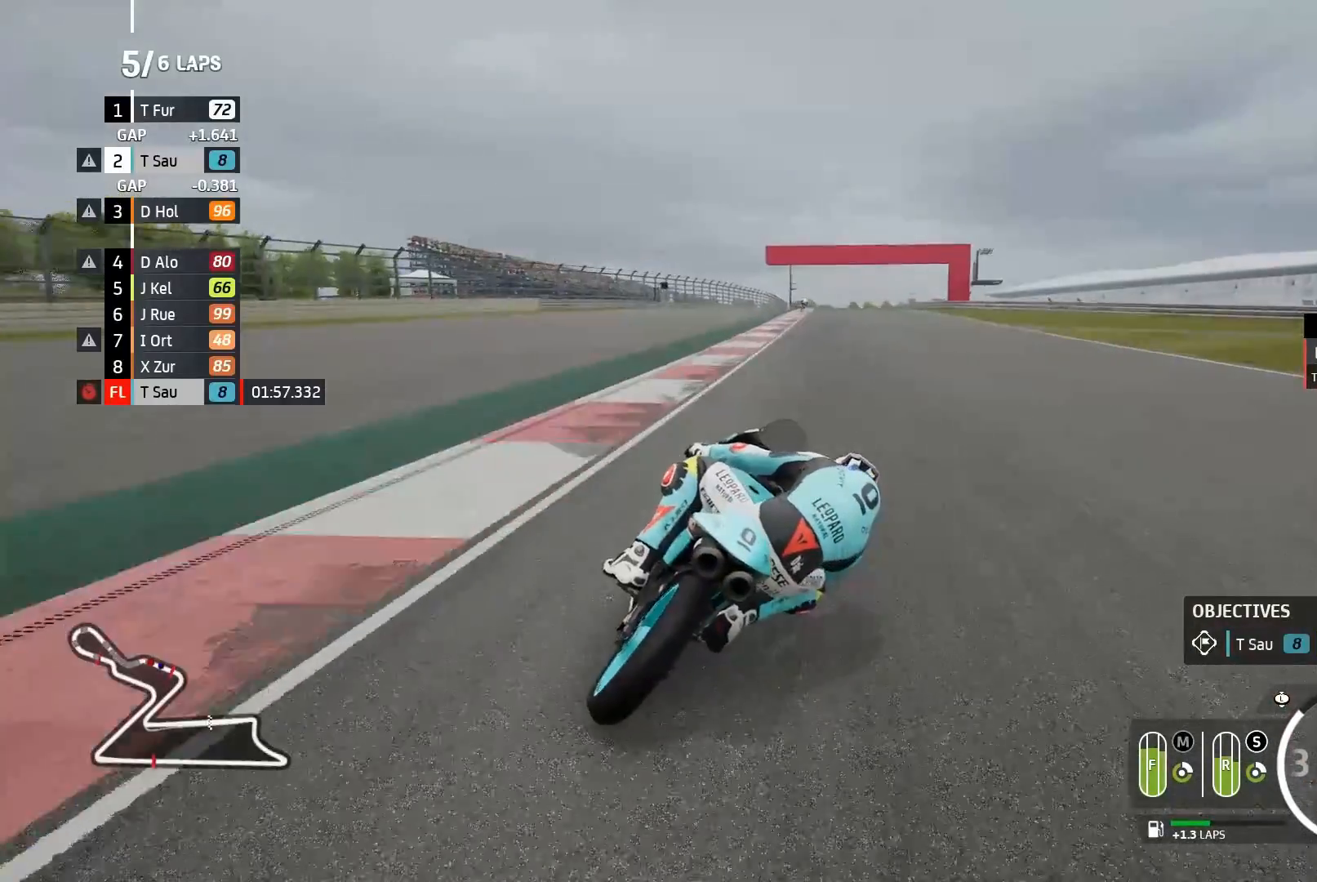
{"dt_ms": 500, "buttons": ["R2"], "left_stick": "center", "events": [[483, "left_stick", "center"]]}
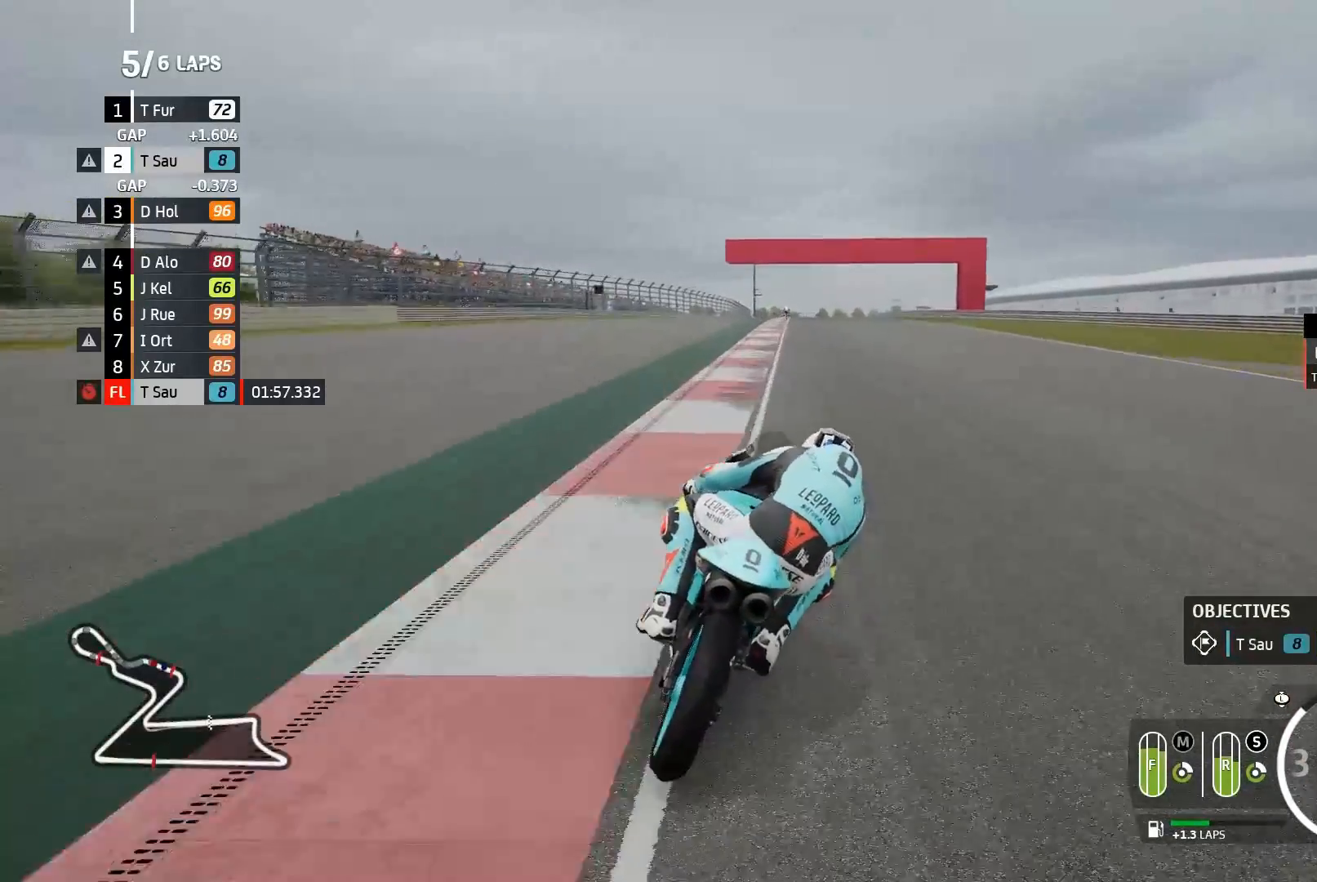
{"dt_ms": 500, "buttons": ["R2"], "left_stick": "center", "events": []}
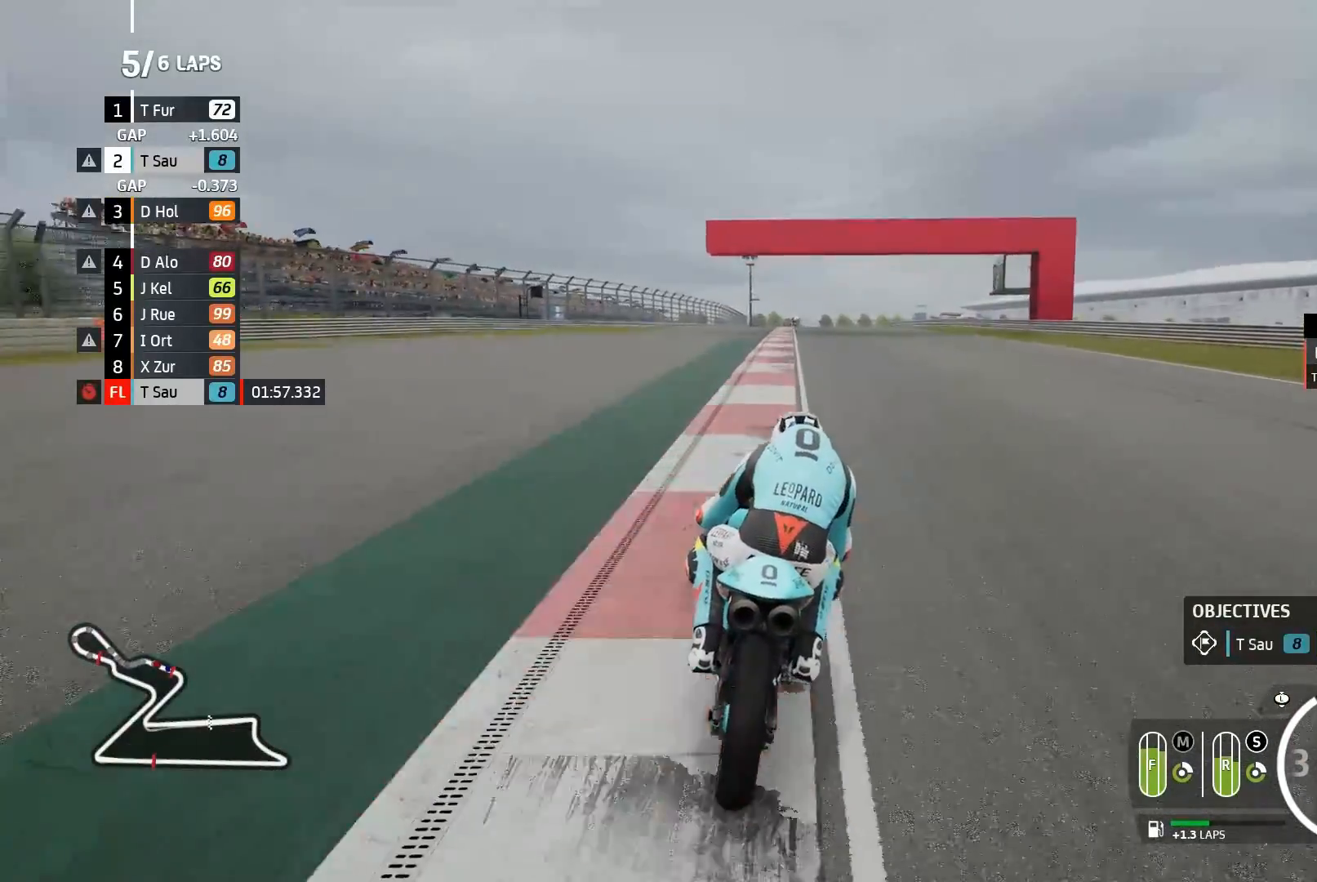
{"dt_ms": 500, "buttons": ["R2"], "left_stick": "center", "events": [[50, "left_stick", "right"], [183, "left_stick", "center"]]}
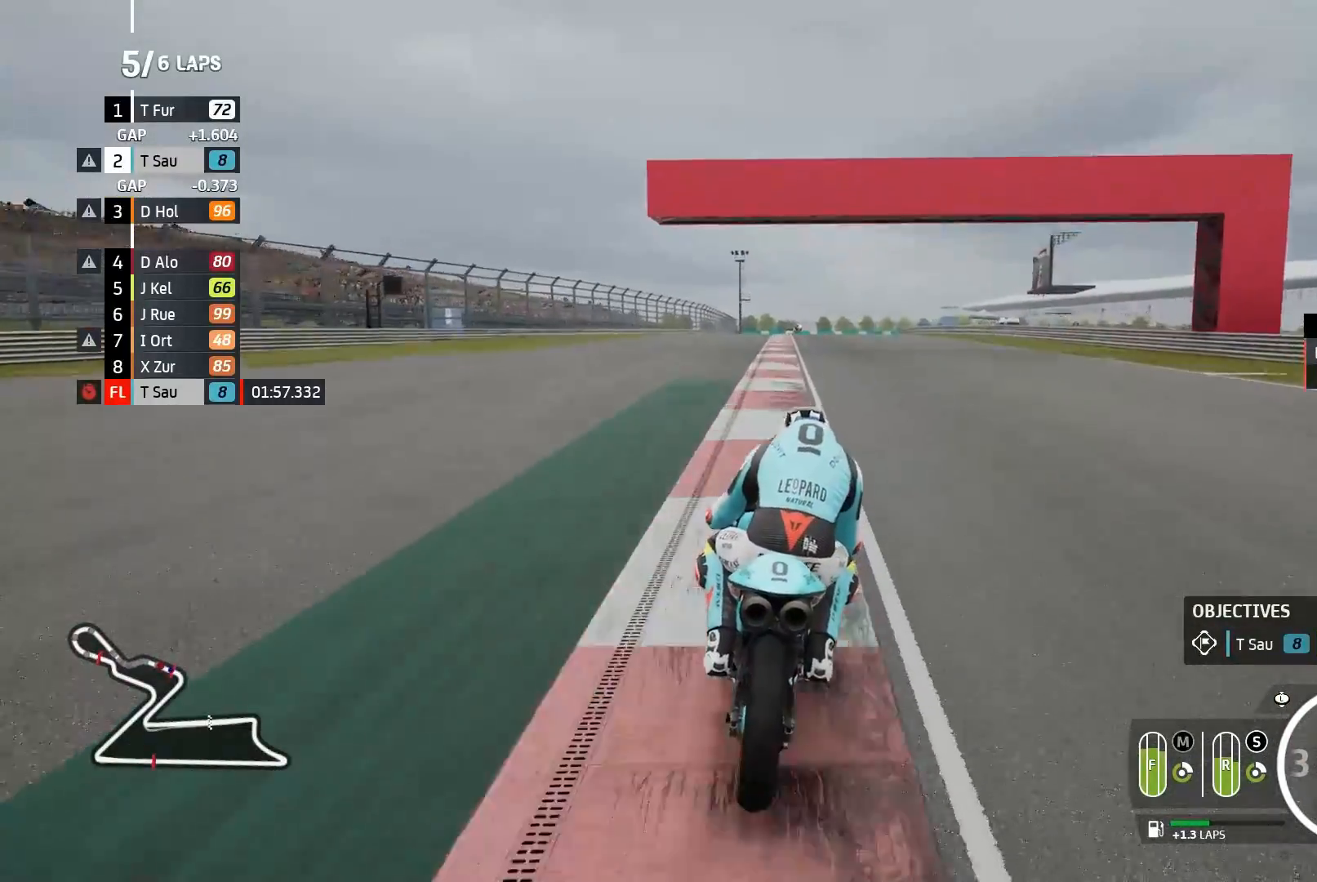
{"dt_ms": 500, "buttons": ["R2"], "left_stick": "right", "events": [[483, "left_stick", "right"]]}
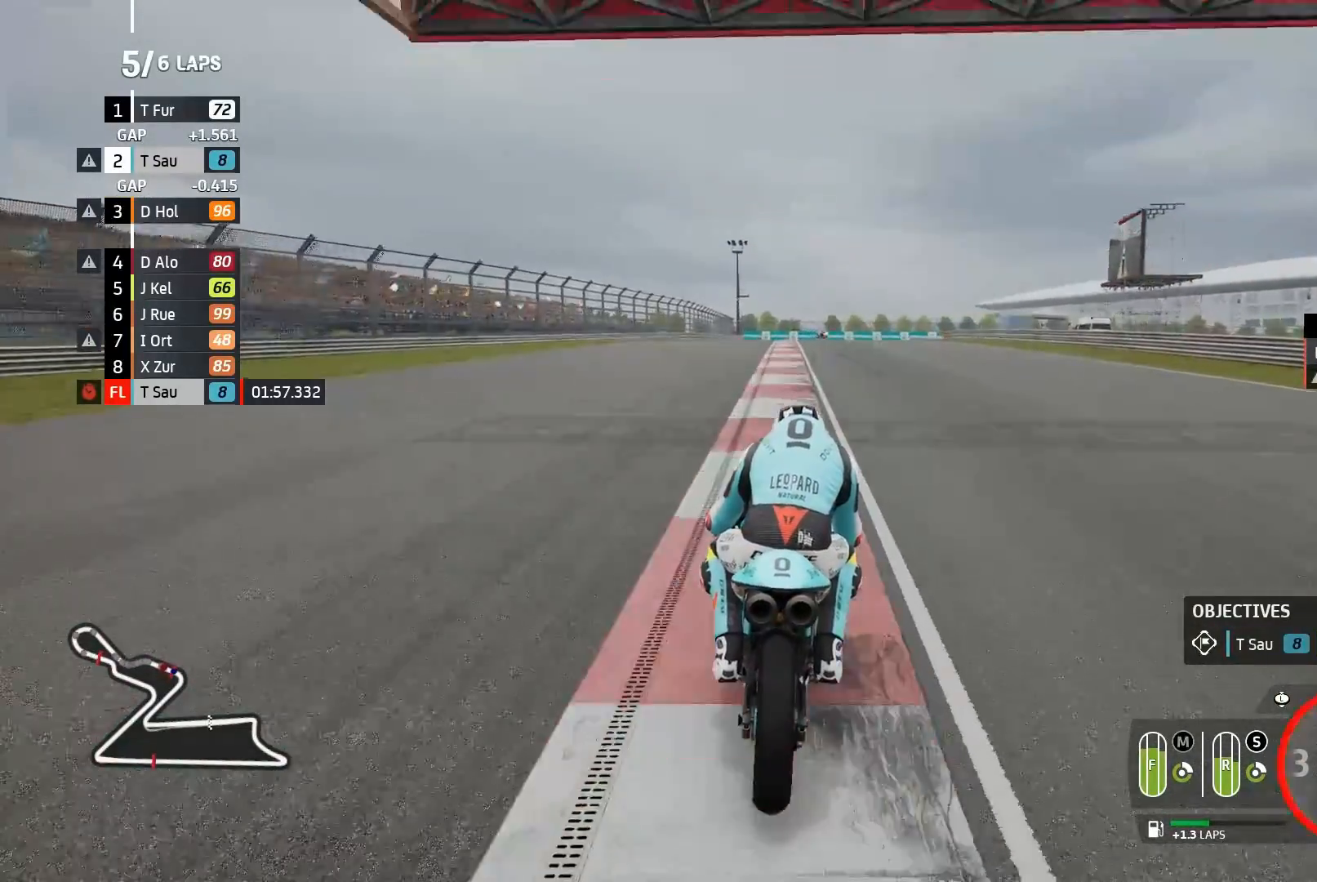
{"dt_ms": 500, "buttons": ["A", "L2"], "left_stick": "right", "events": [[233, "A", "down"], [250, "L2", "down"], [267, "R2", "up"], [267, "X", "down"], [350, "X", "up"]]}
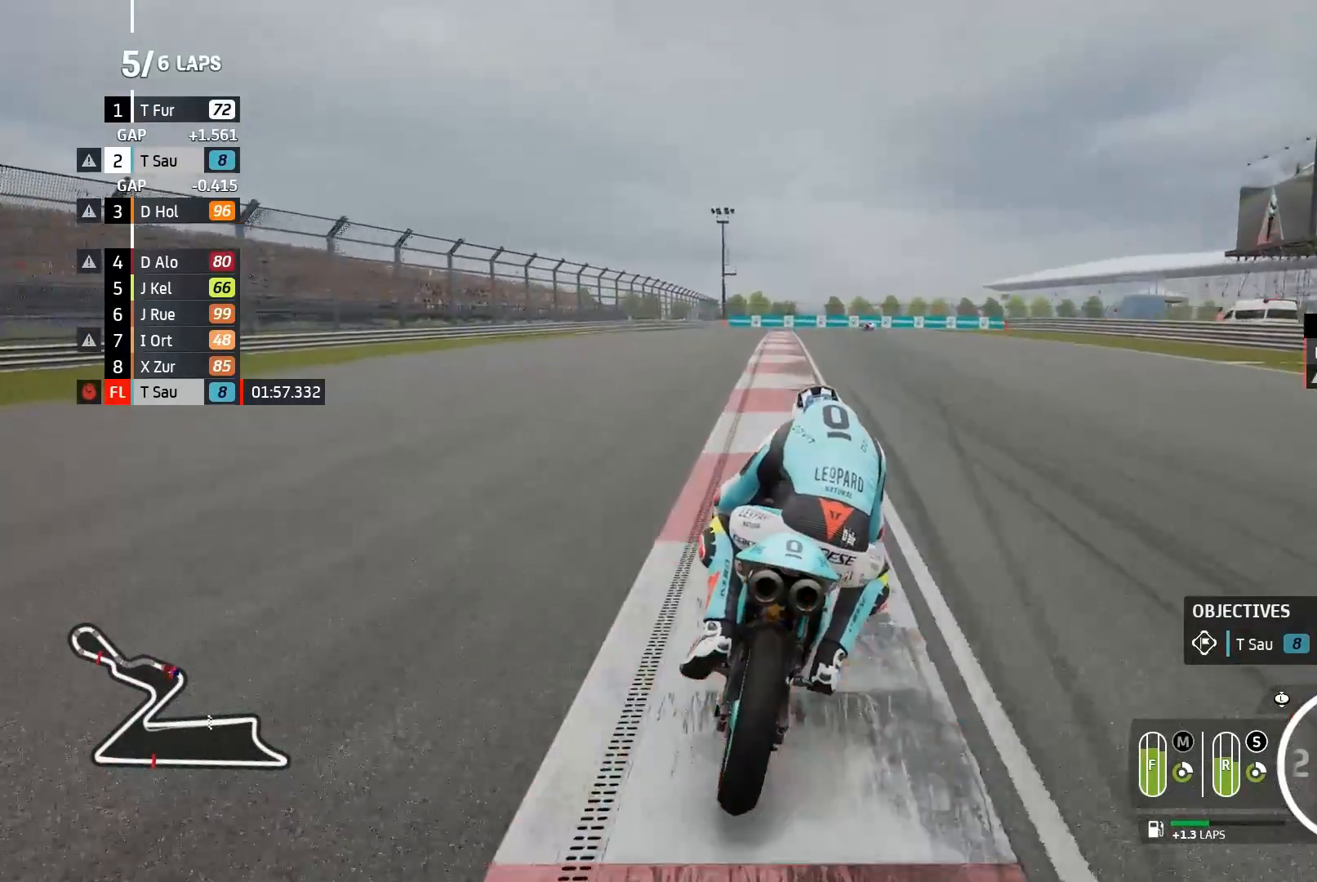
{"dt_ms": 500, "buttons": ["A", "X", "L2"], "left_stick": "right", "events": [[483, "X", "down"]]}